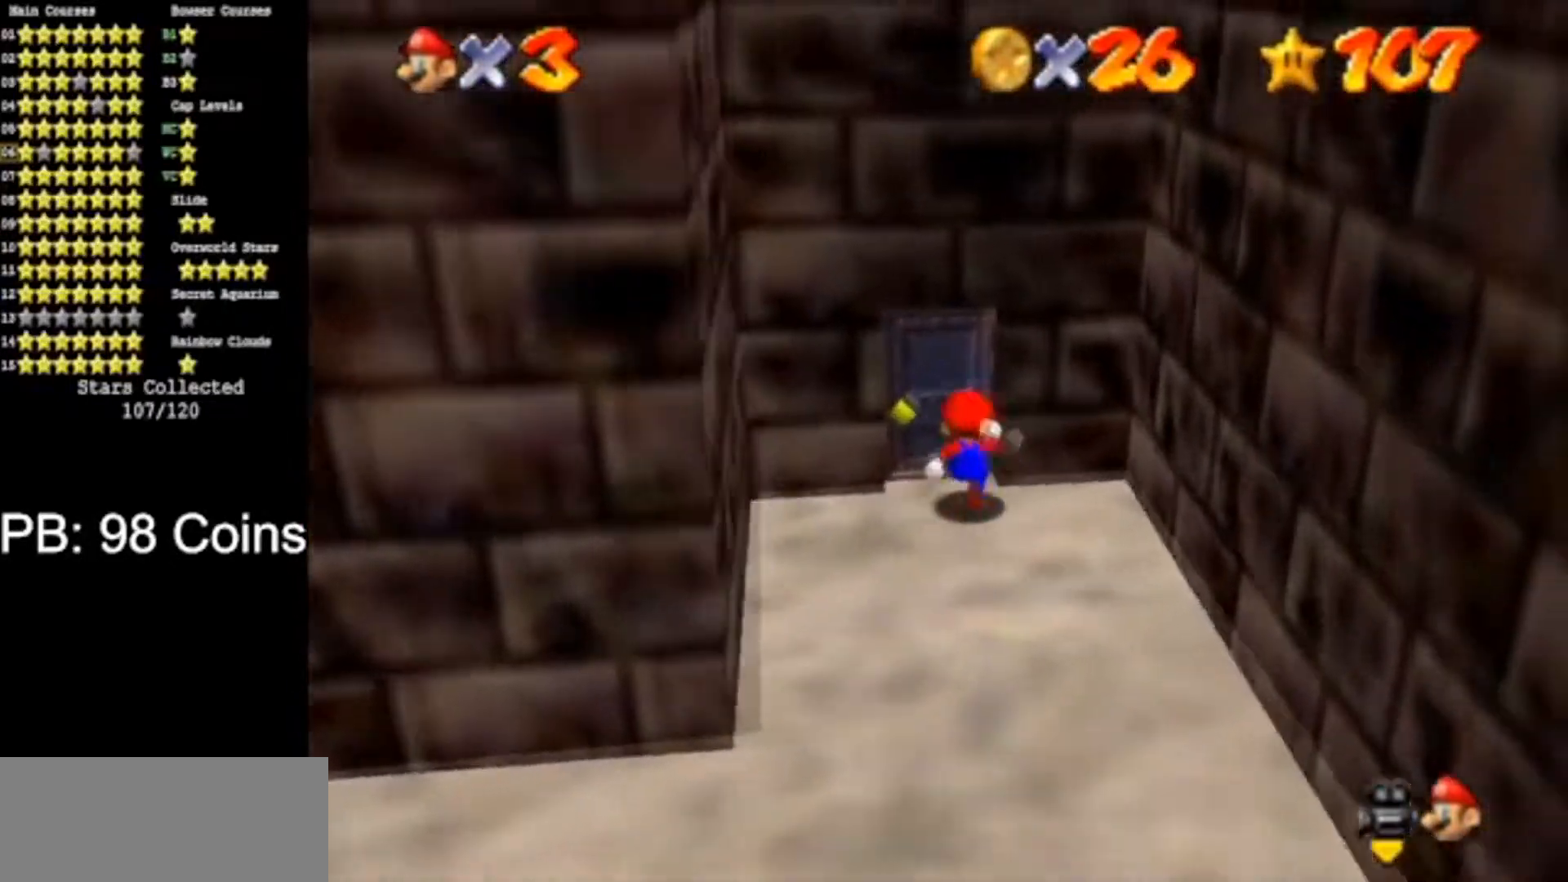
Gameplay with a controller (Nintendo layout); each line is a JSON object with the inputs held at the frame after it. "events" lists button and stick changes between this image and that frame as [ms after this image, input, new state], when the widget could be followed in between. Not read: L3 R3.
{"buttons": [], "left_stick": "center", "events": [[17, "left_stick", "up"], [384, "left_stick", "center"]]}
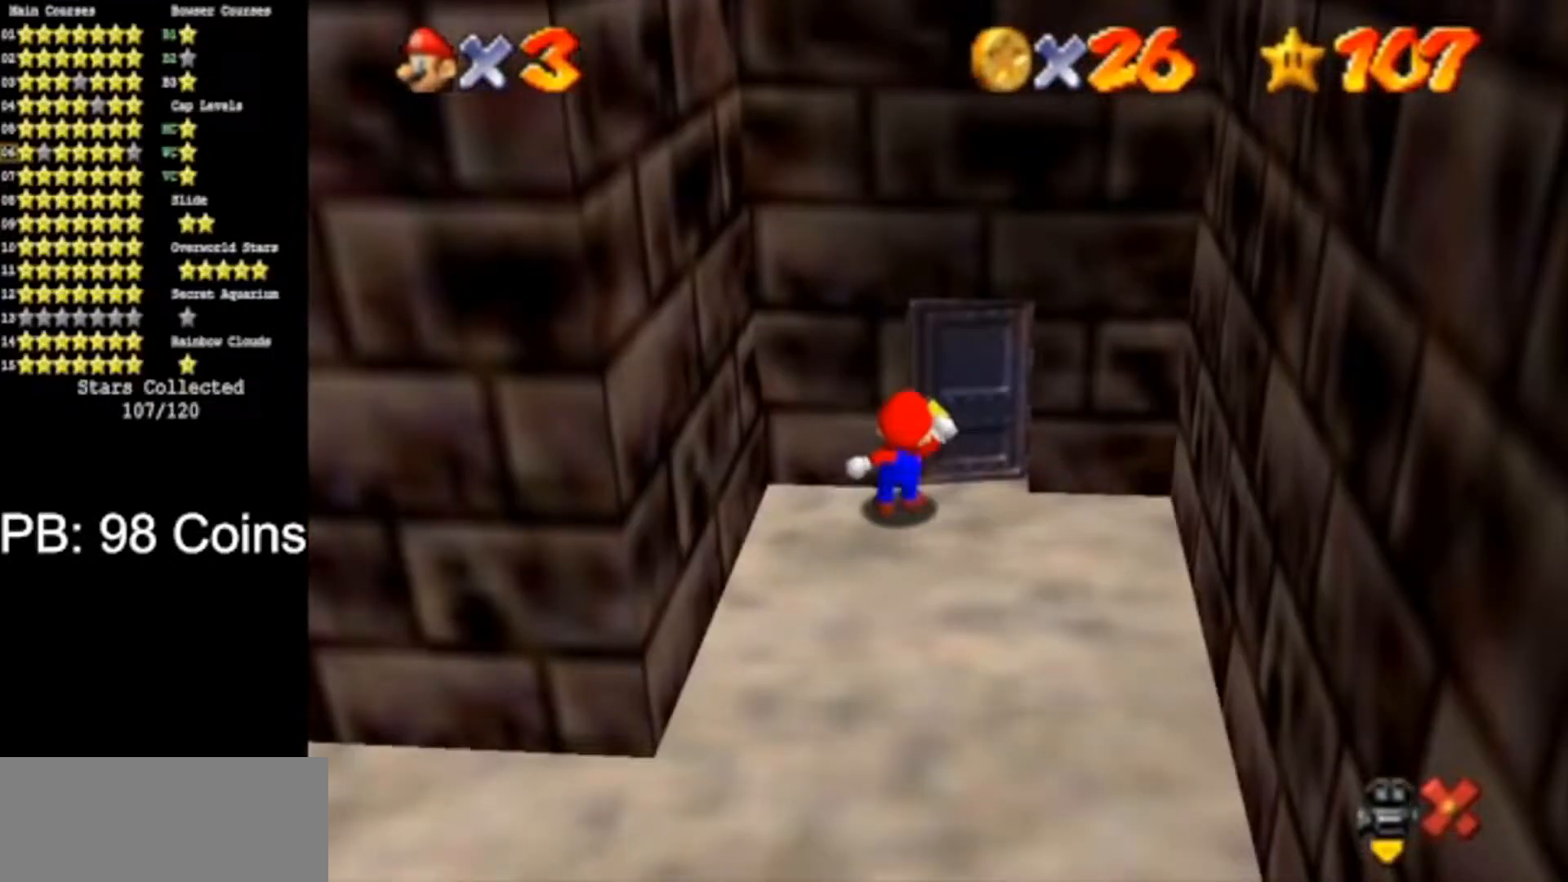
{"buttons": [], "left_stick": "center", "events": []}
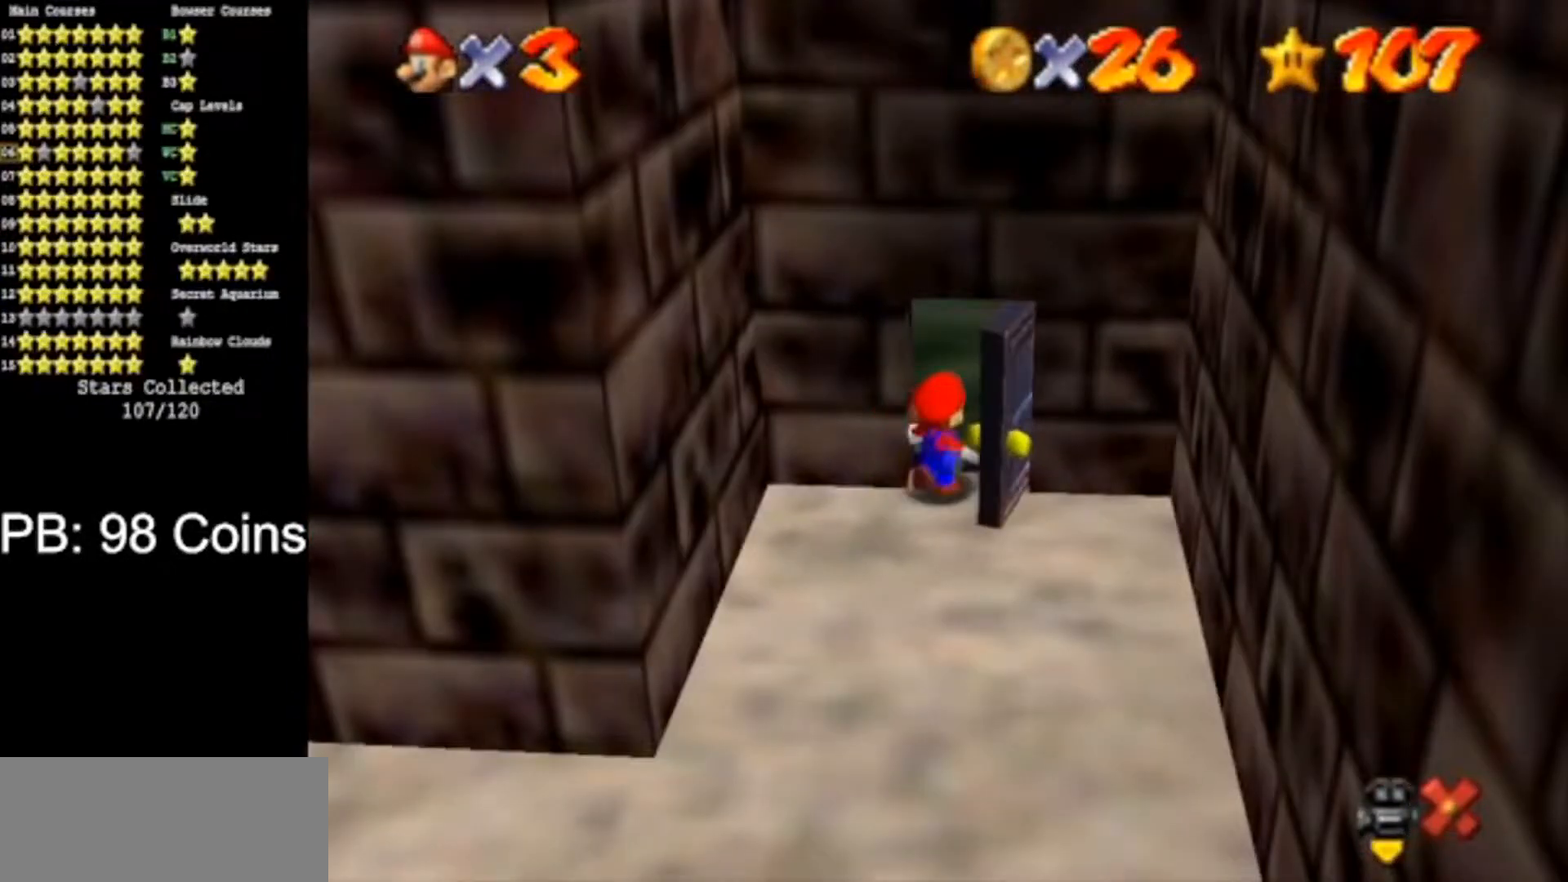
{"buttons": [], "left_stick": "up-right", "events": [[183, "left_stick", "up-right"]]}
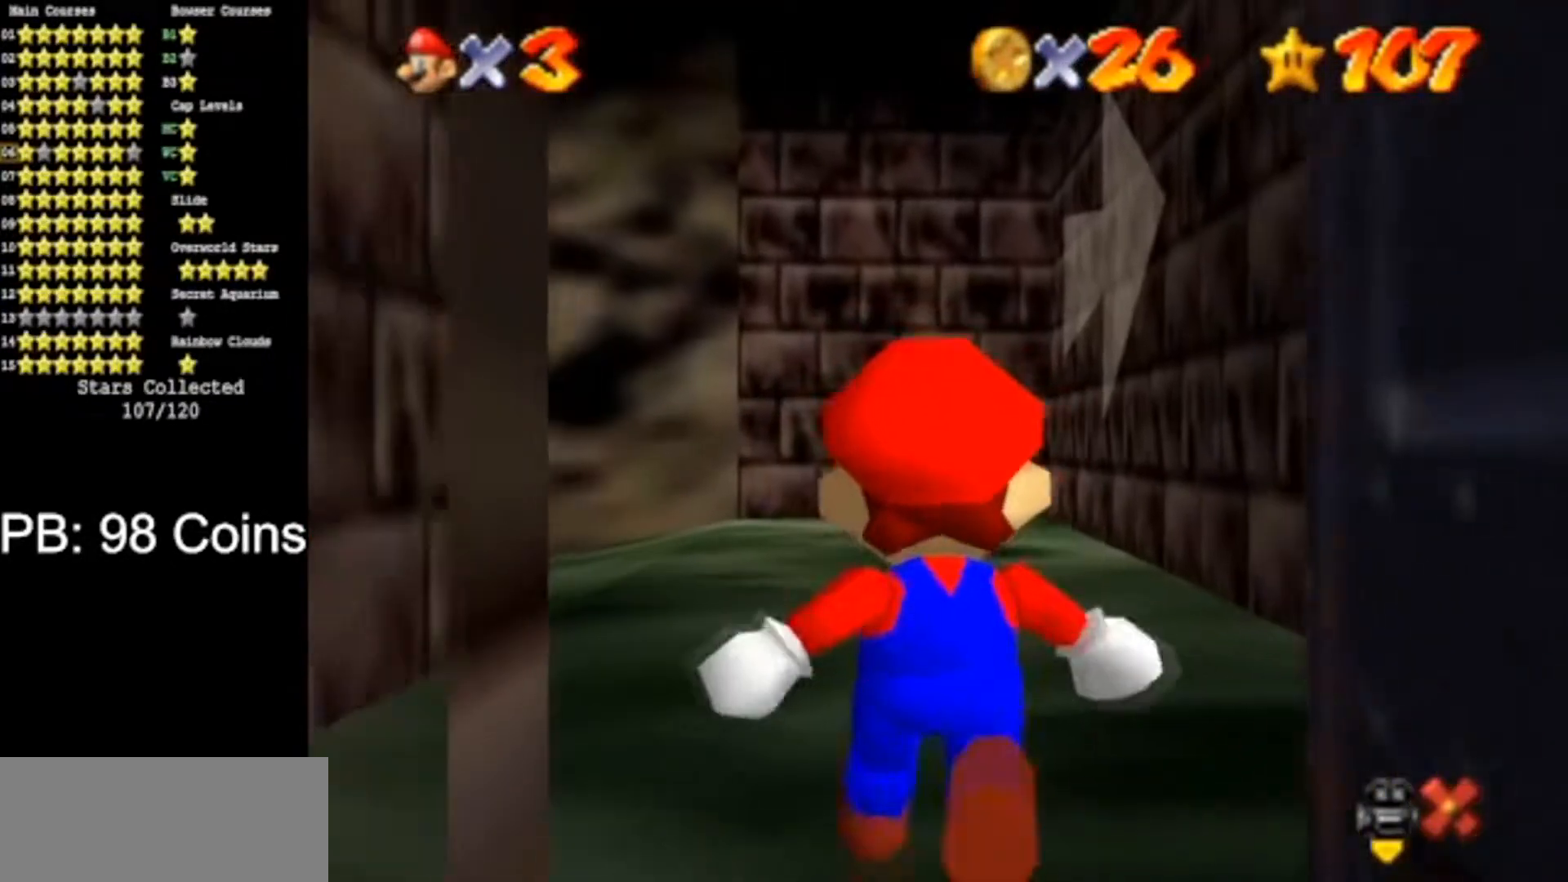
{"buttons": [], "left_stick": "up-right", "events": []}
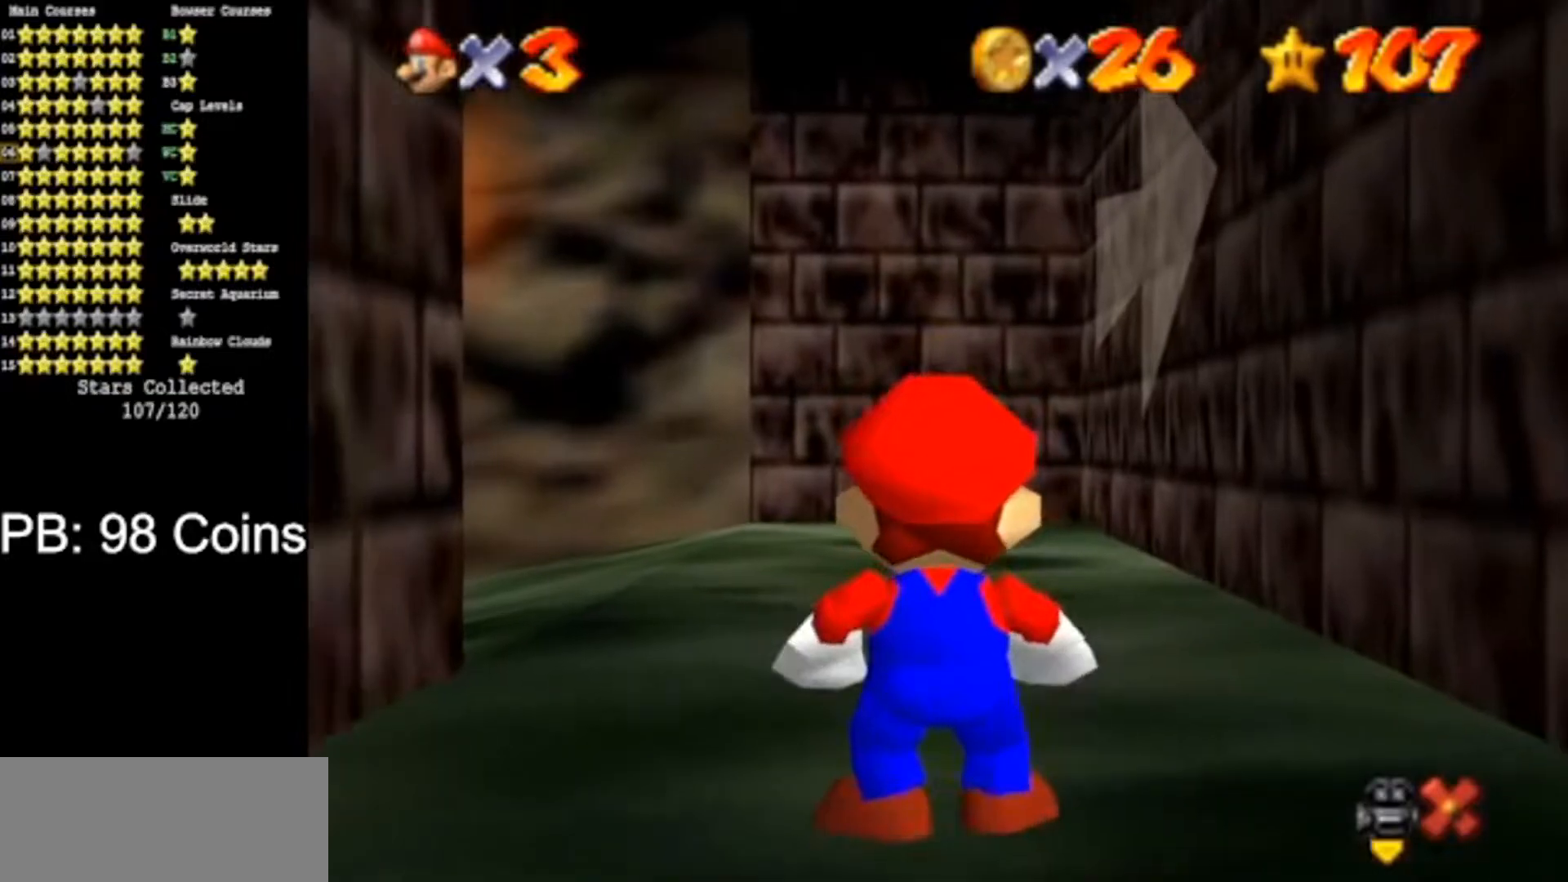
{"buttons": ["A"], "left_stick": "right", "events": [[217, "left_stick", "up"], [384, "left_stick", "down"], [450, "left_stick", "right"], [484, "A", "down"]]}
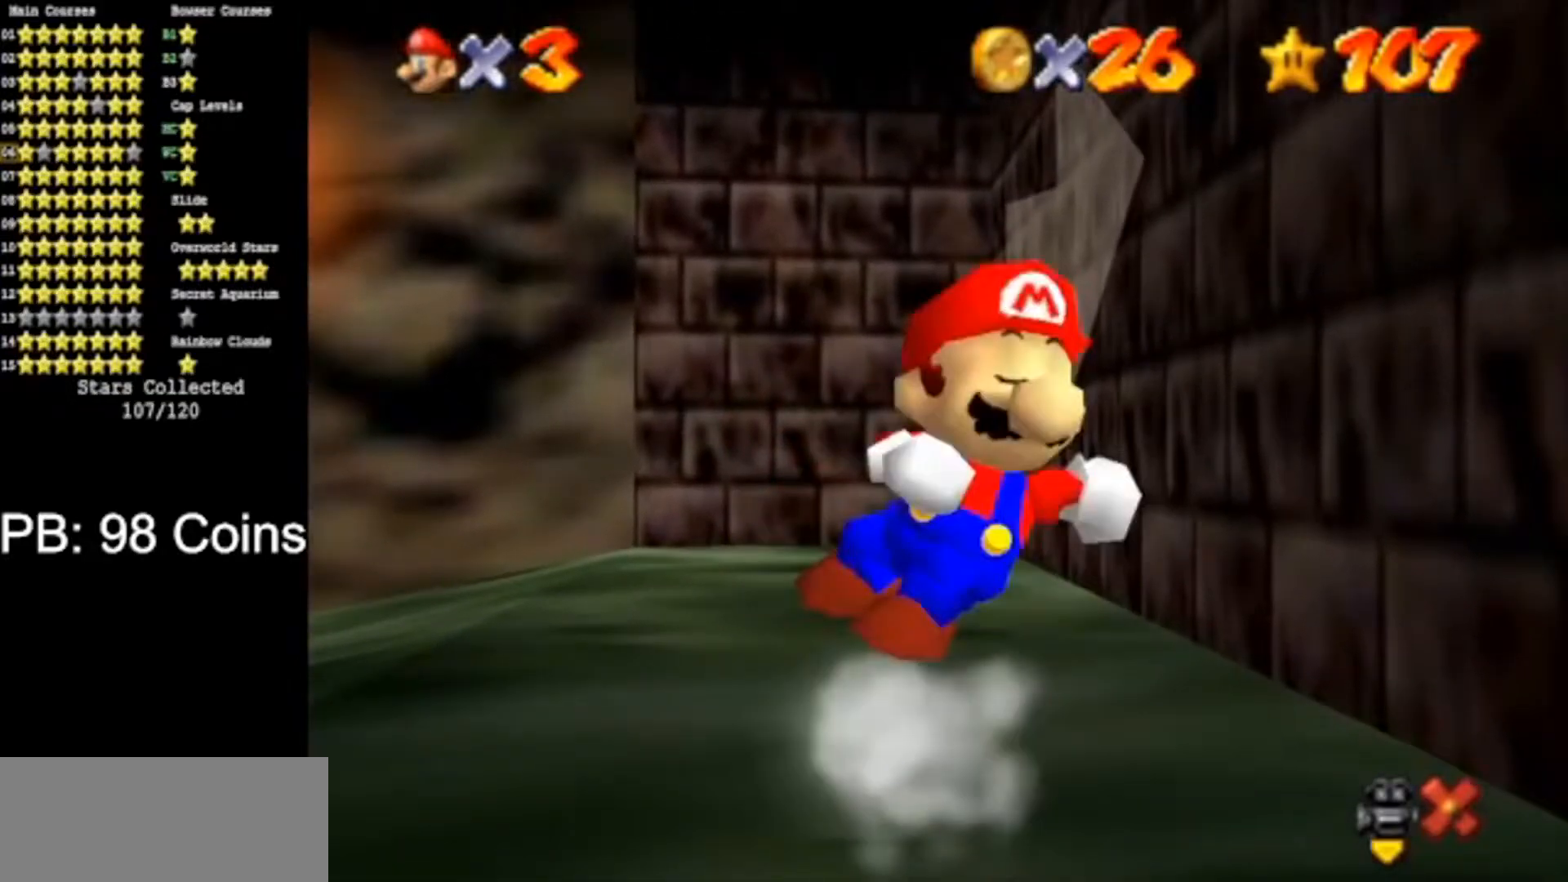
{"buttons": ["A"], "left_stick": "left", "events": [[100, "A", "up"], [417, "A", "down"], [451, "left_stick", "left"]]}
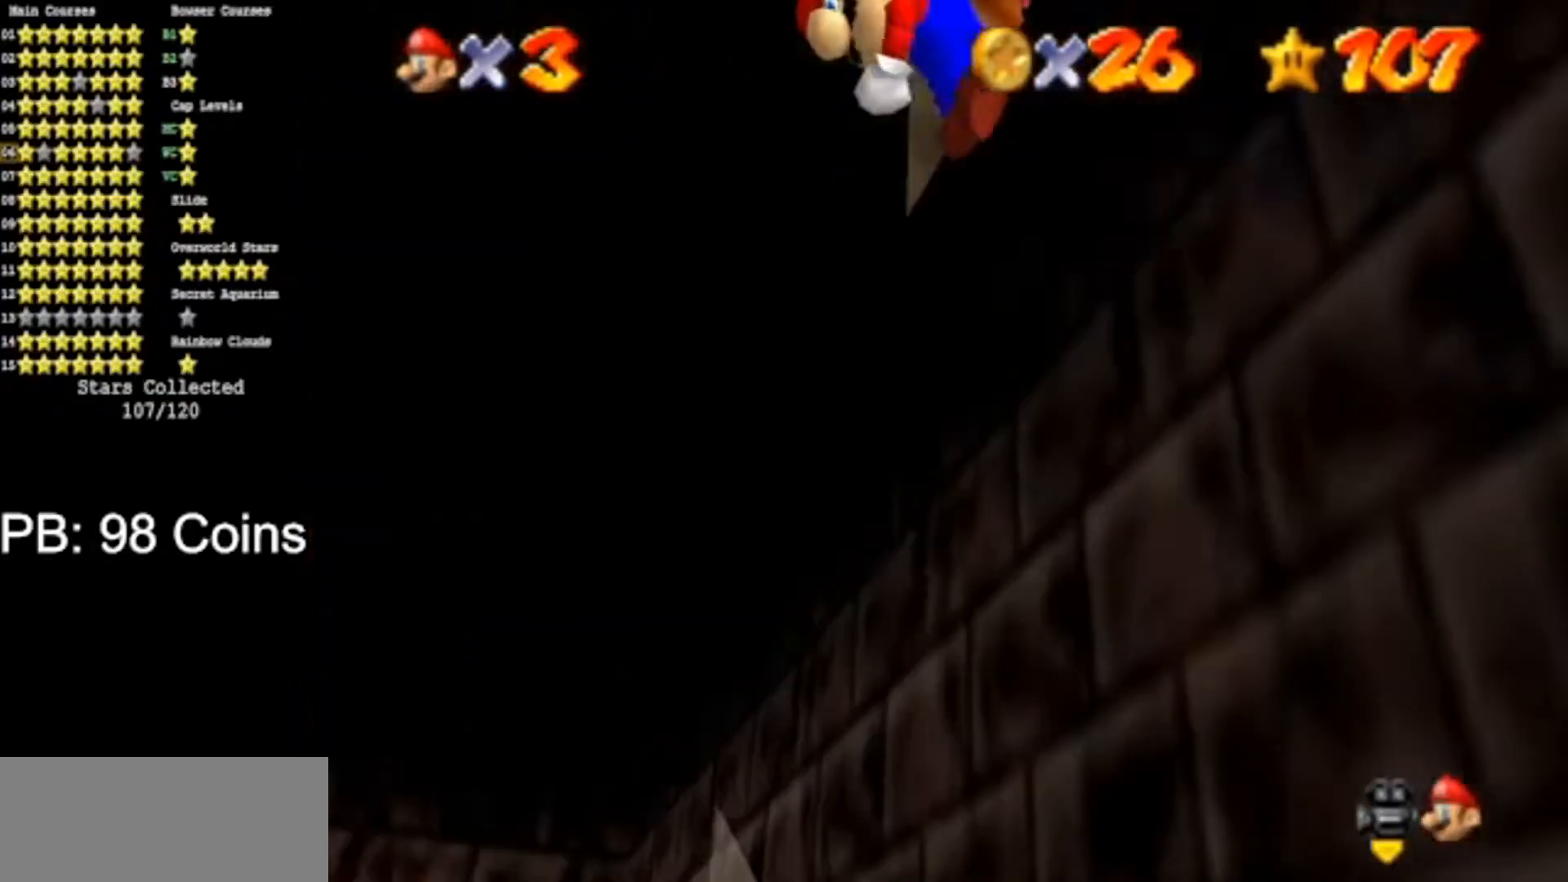
{"buttons": [], "left_stick": "left", "events": [[484, "A", "up"]]}
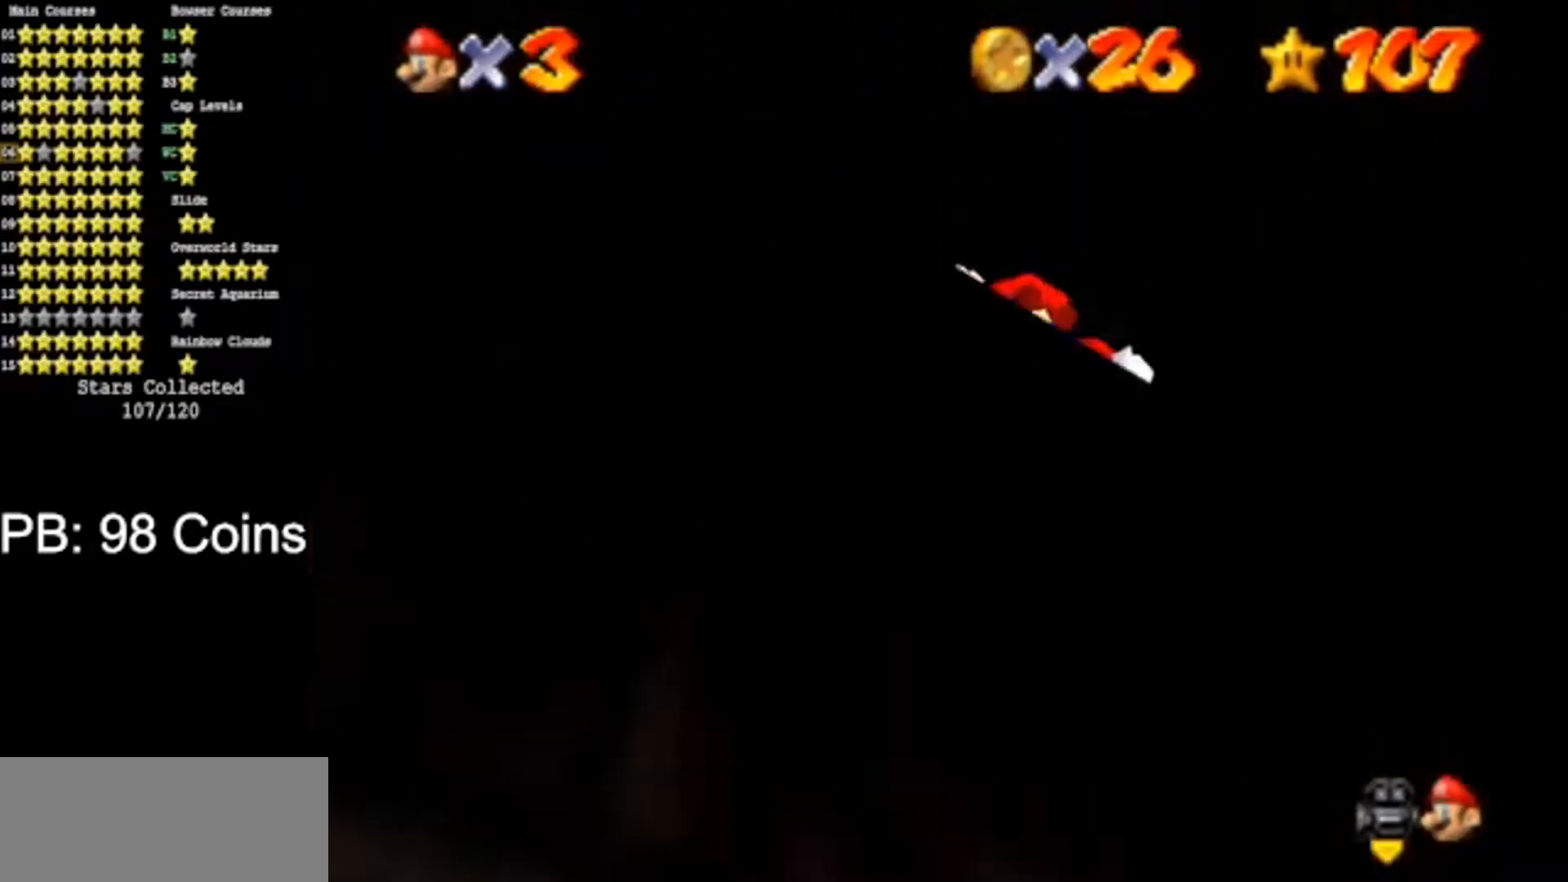
{"buttons": [], "left_stick": "center", "events": [[17, "left_stick", "center"]]}
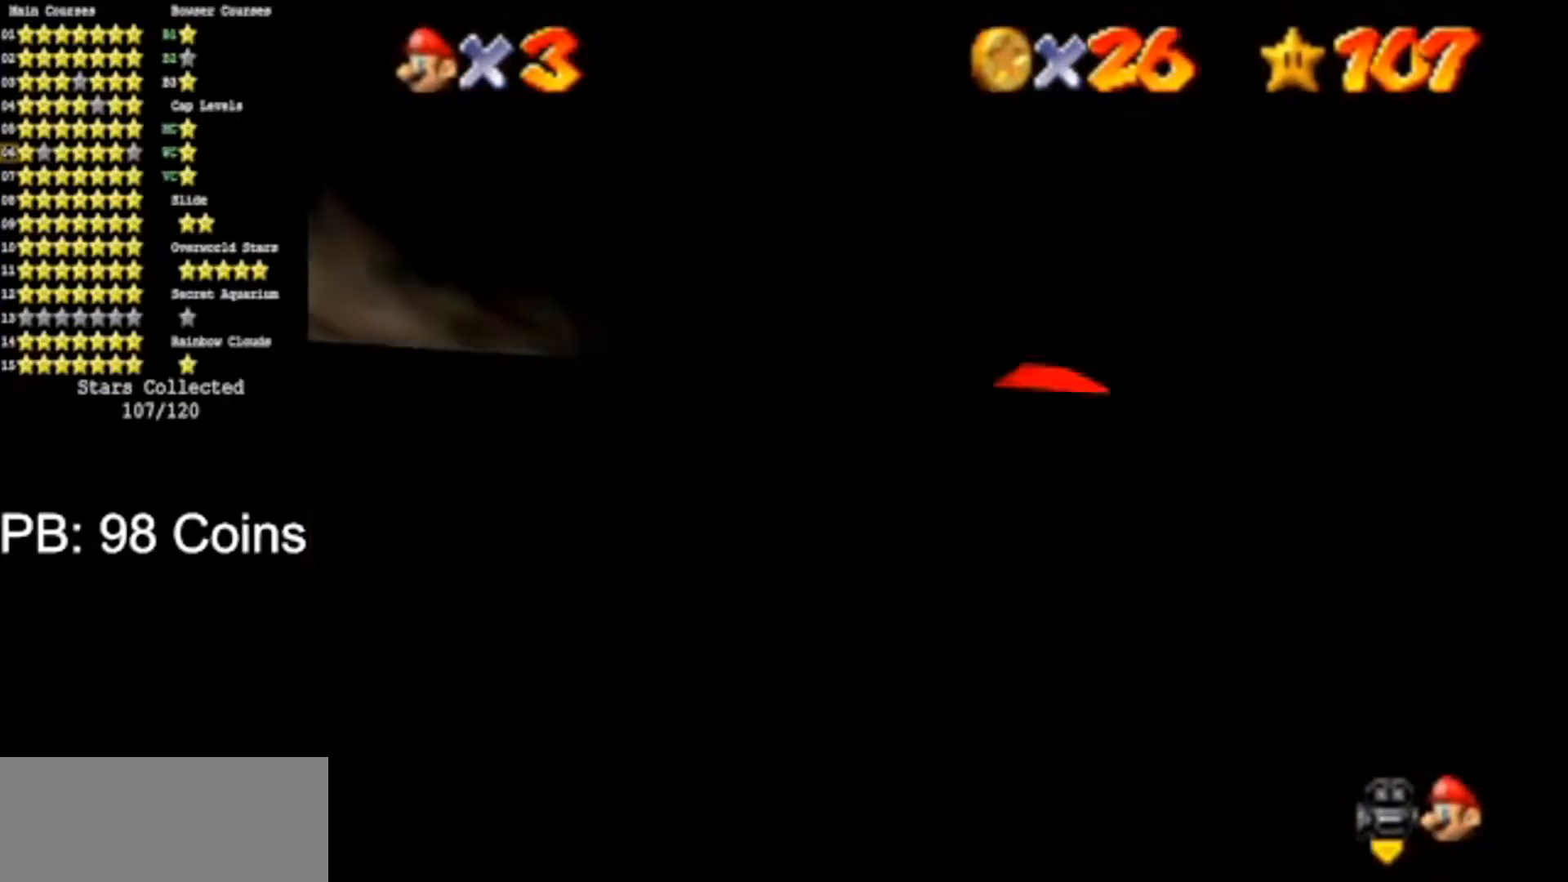
{"buttons": [], "left_stick": "down-right", "events": [[34, "A", "down"], [134, "left_stick", "right"], [234, "A", "up"], [234, "left_stick", "down-right"]]}
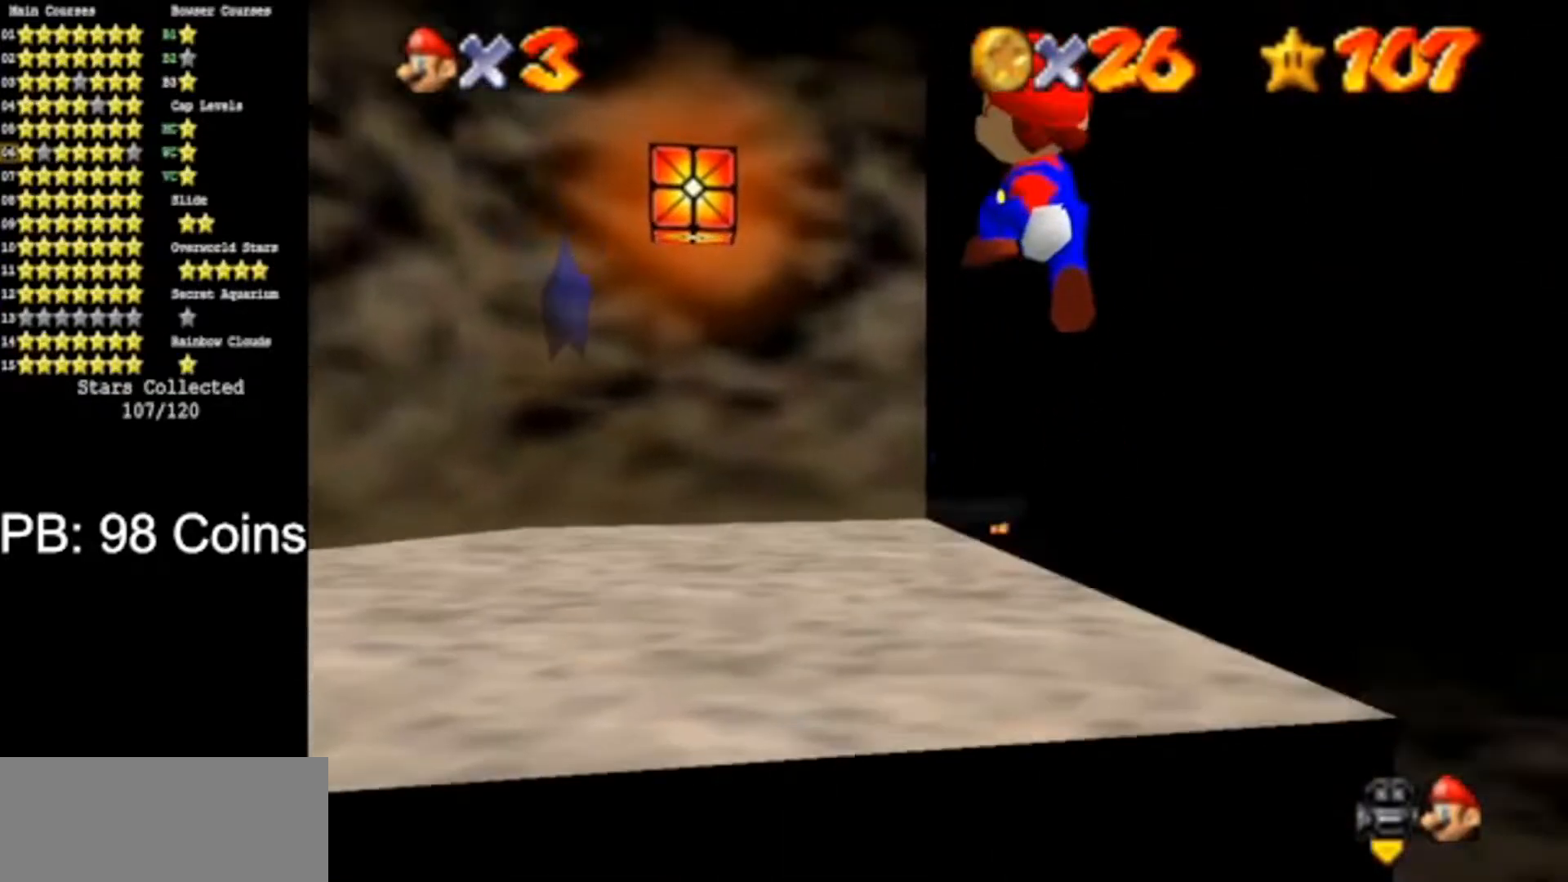
{"buttons": [], "left_stick": "center", "events": [[100, "left_stick", "up-right"], [233, "left_stick", "center"]]}
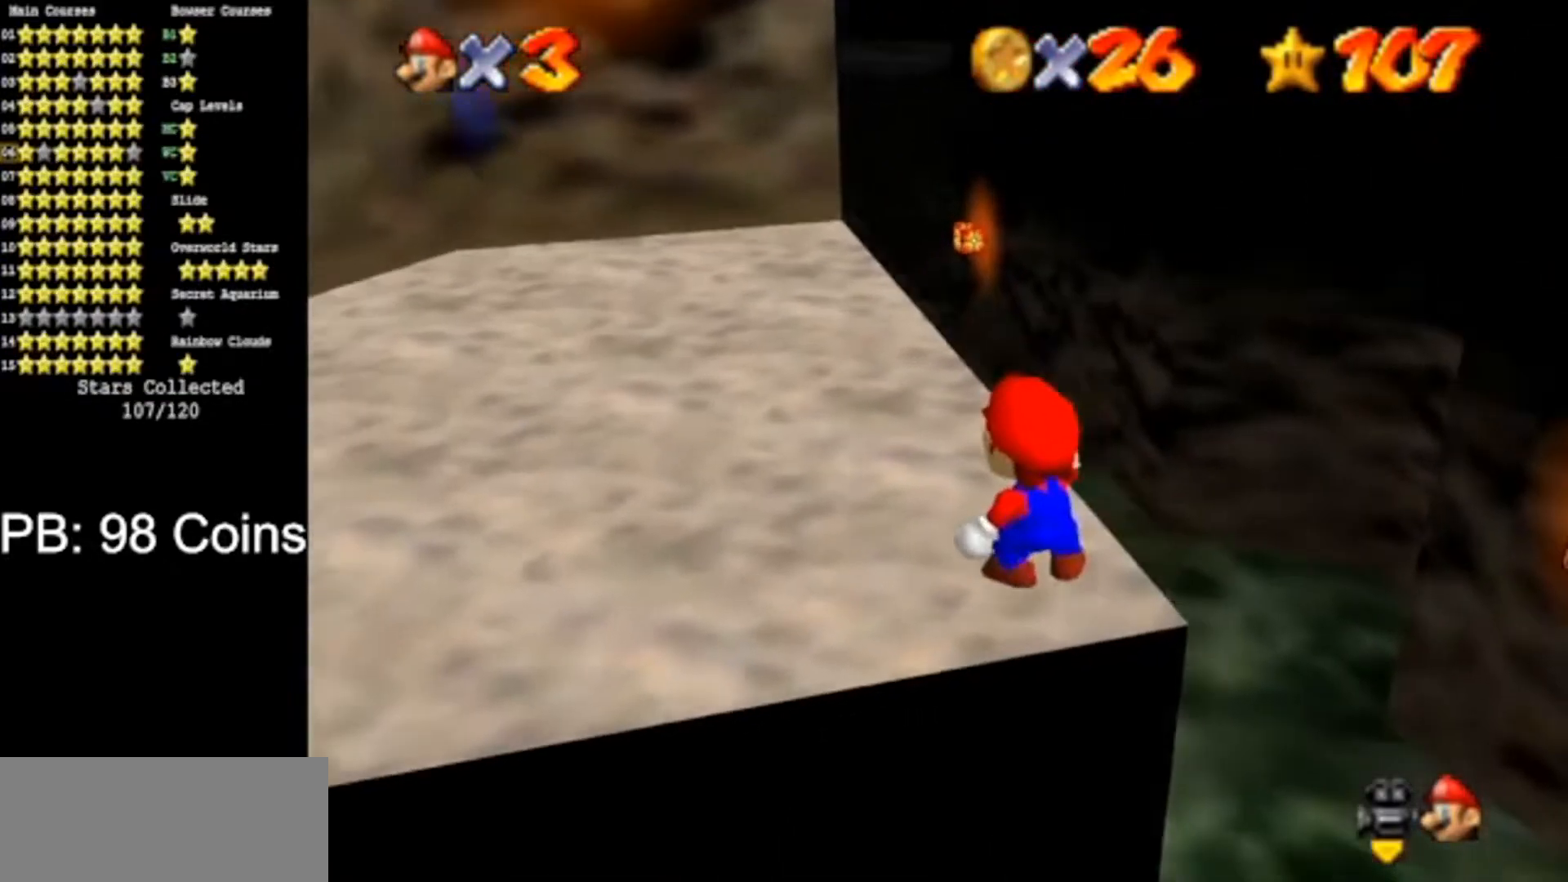
{"buttons": [], "left_stick": "down-left", "events": [[367, "A", "down"], [434, "A", "up"], [501, "left_stick", "down-left"]]}
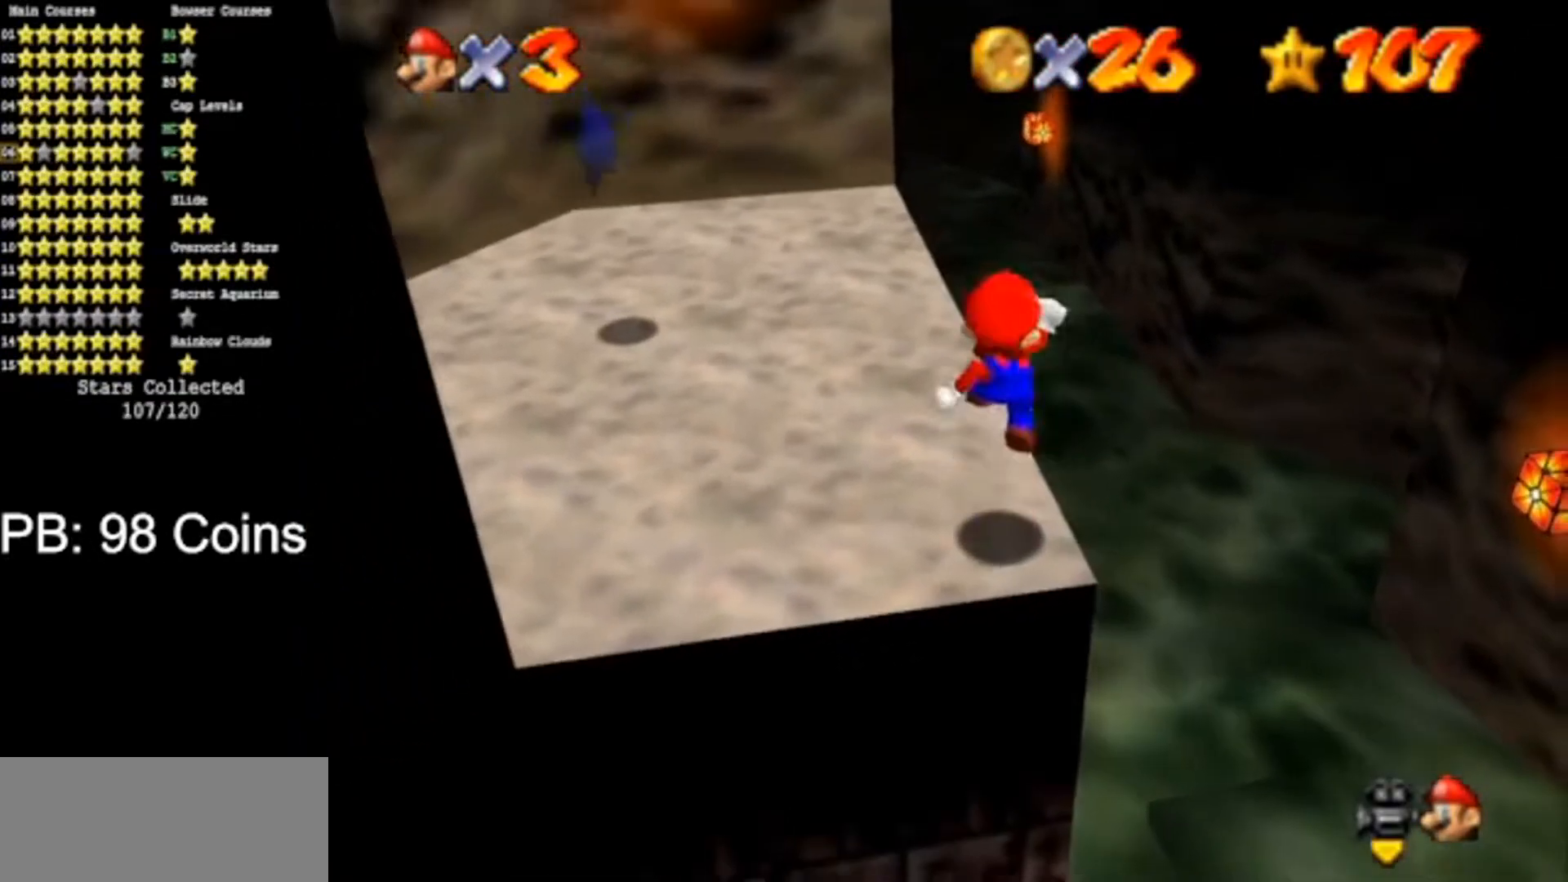
{"buttons": [], "left_stick": "center", "events": [[183, "left_stick", "center"]]}
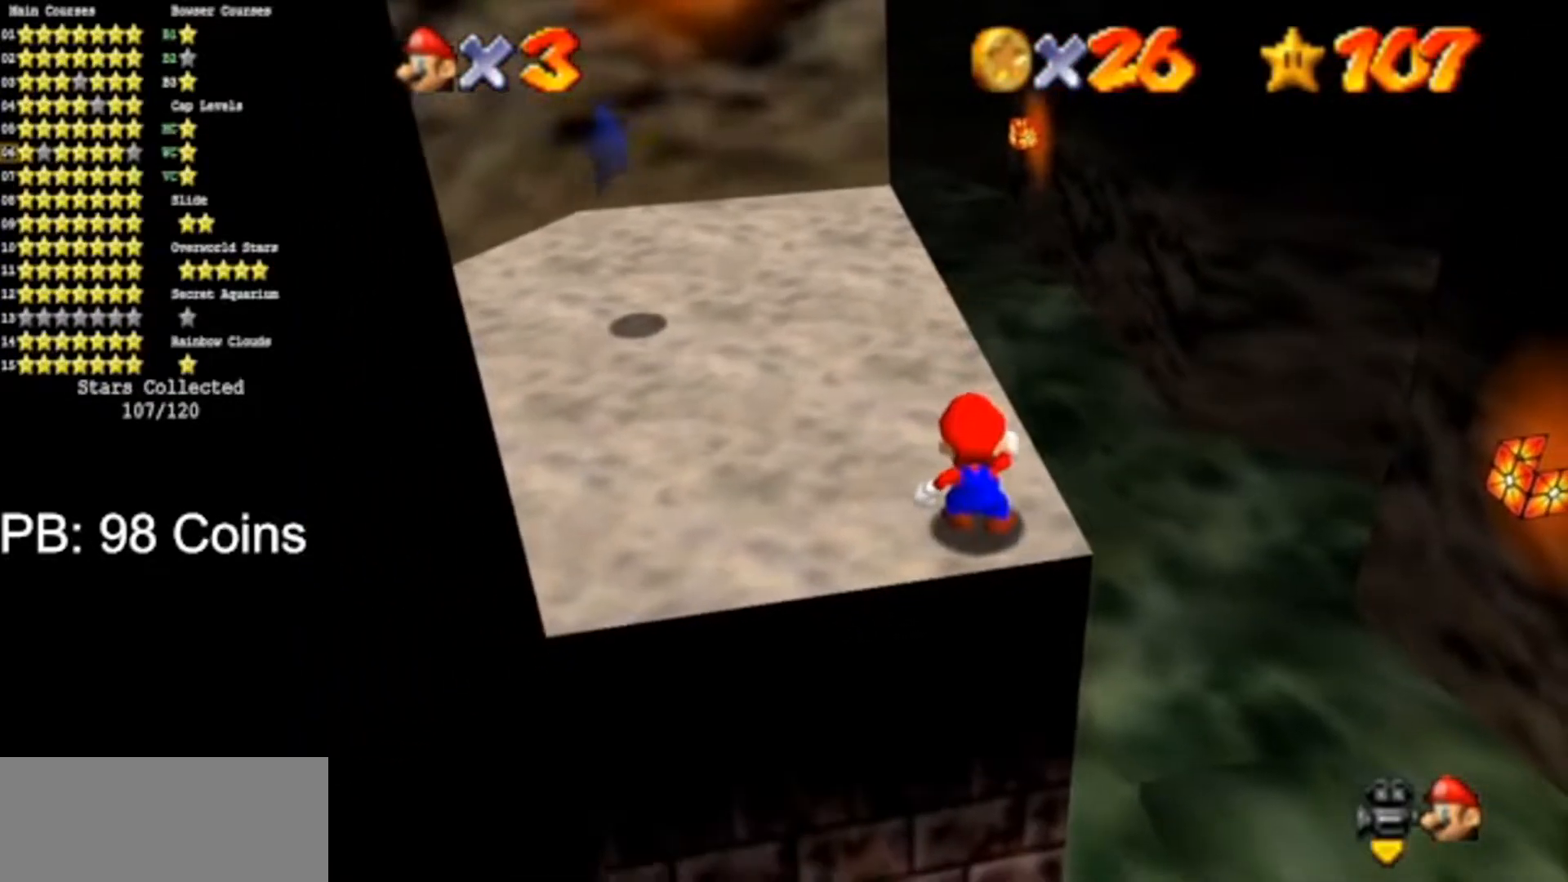
{"buttons": [], "left_stick": "center", "events": [[150, "C_DOWN", "down"], [150, "C_LEFT", "down"], [334, "C_DOWN", "up"], [334, "C_LEFT", "up"]]}
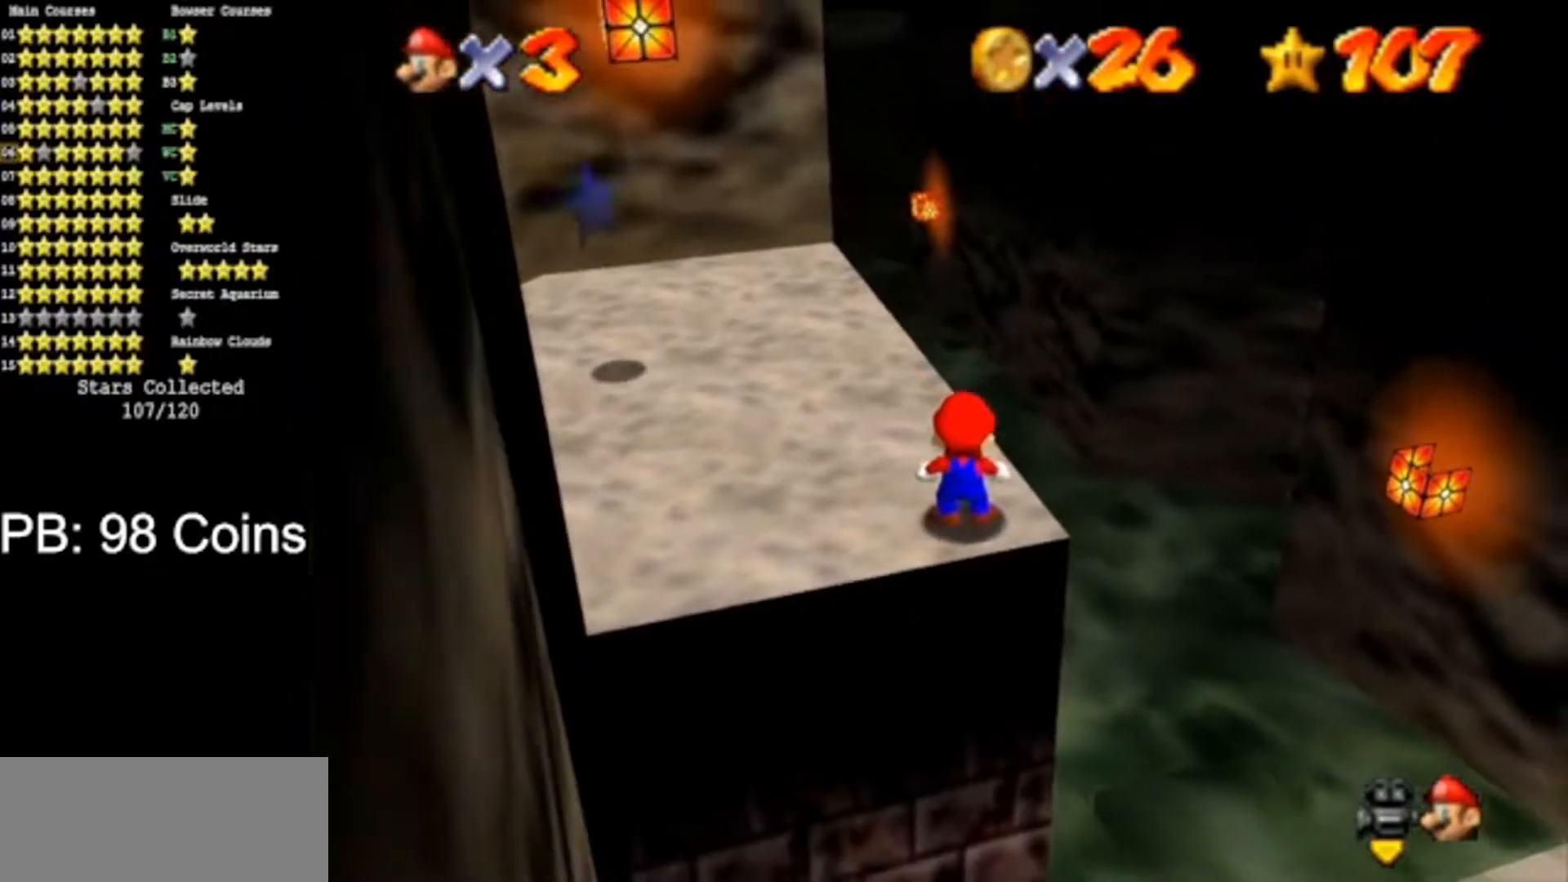
{"buttons": [], "left_stick": "center", "events": []}
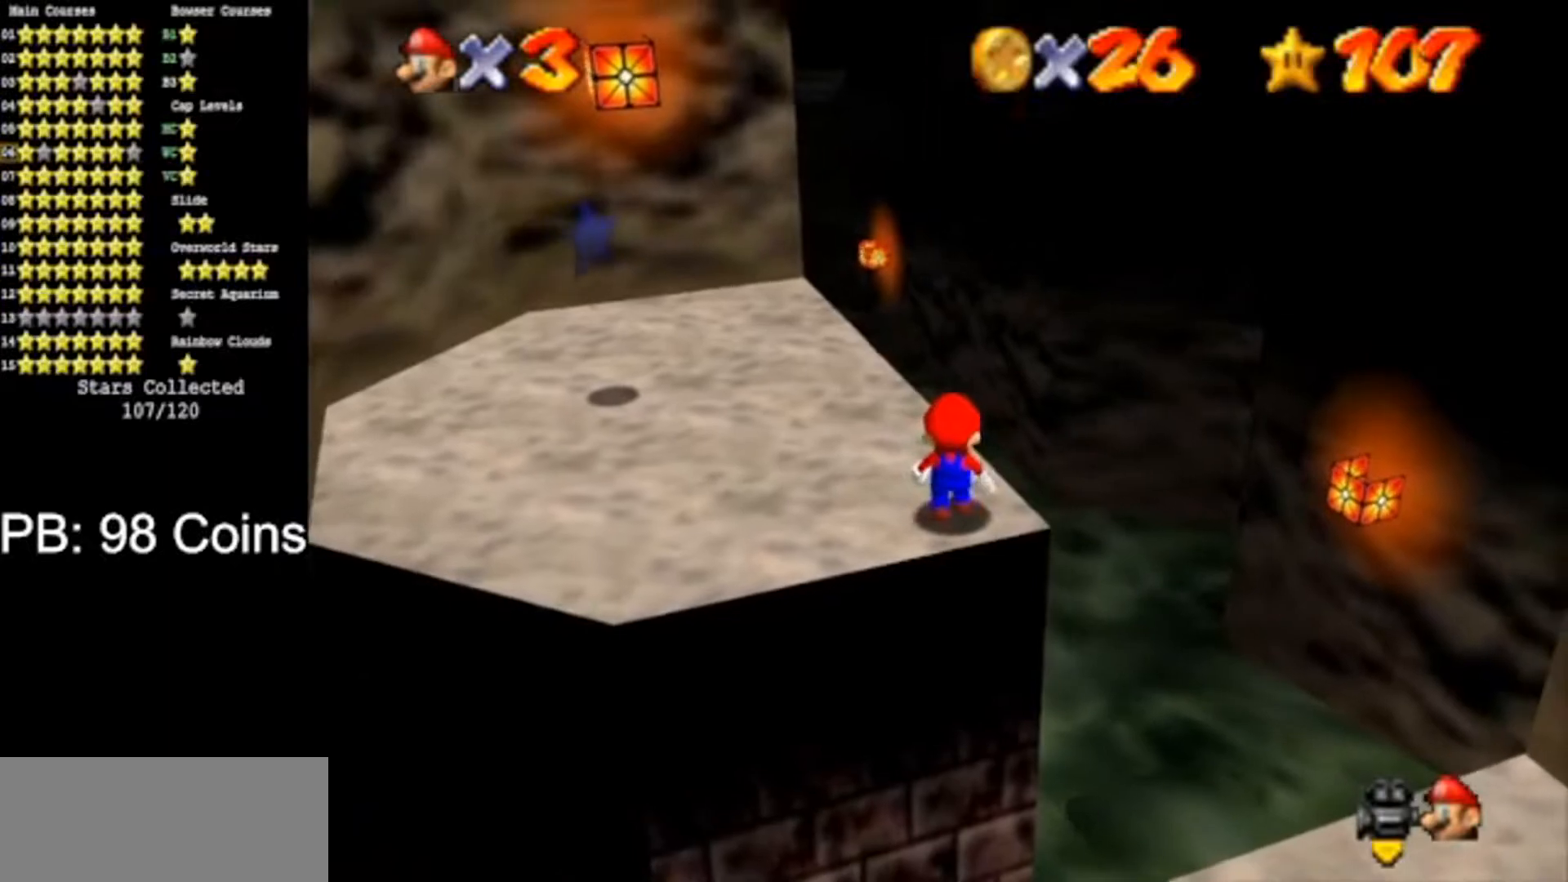
{"buttons": [], "left_stick": "up", "events": [[434, "left_stick", "up"]]}
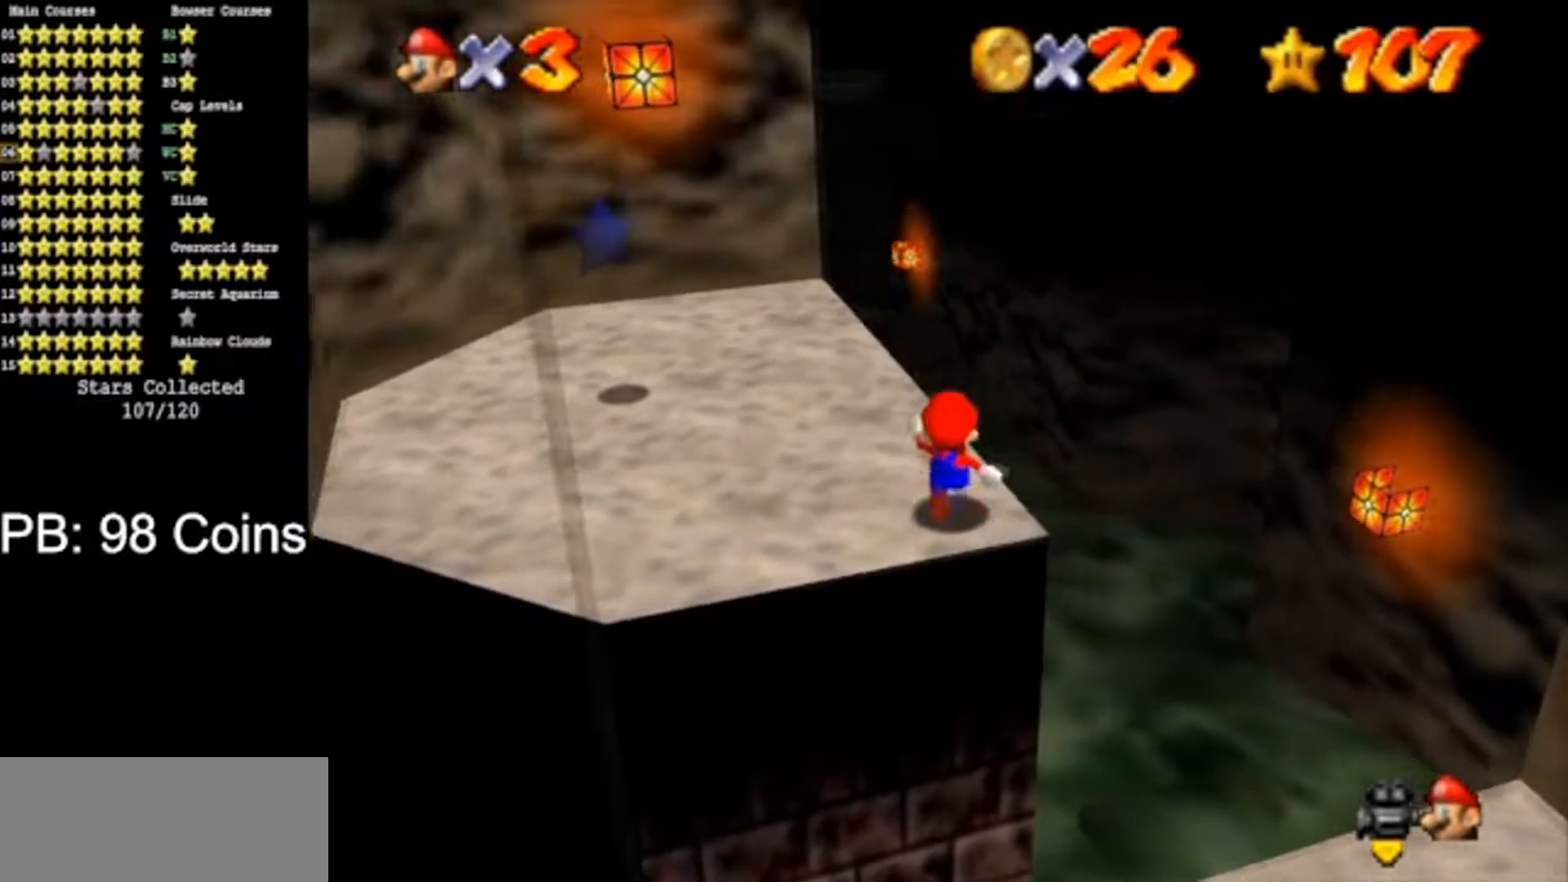
{"buttons": [], "left_stick": "up-right", "events": [[183, "A", "down"], [283, "A", "up"], [283, "left_stick", "up-right"]]}
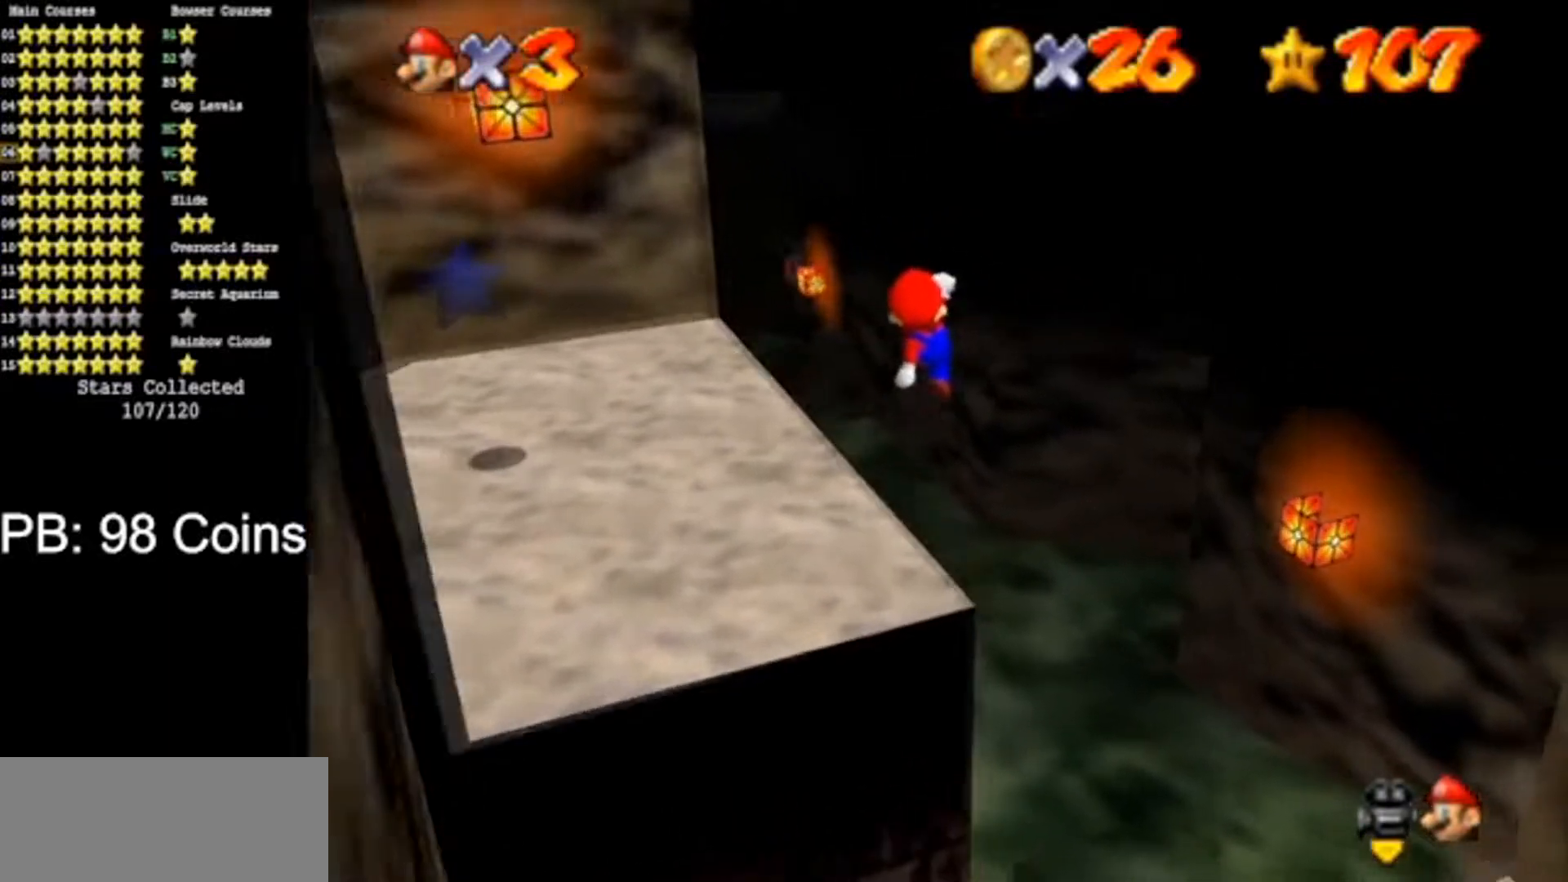
{"buttons": ["B"], "left_stick": "up-right", "events": [[484, "B", "down"]]}
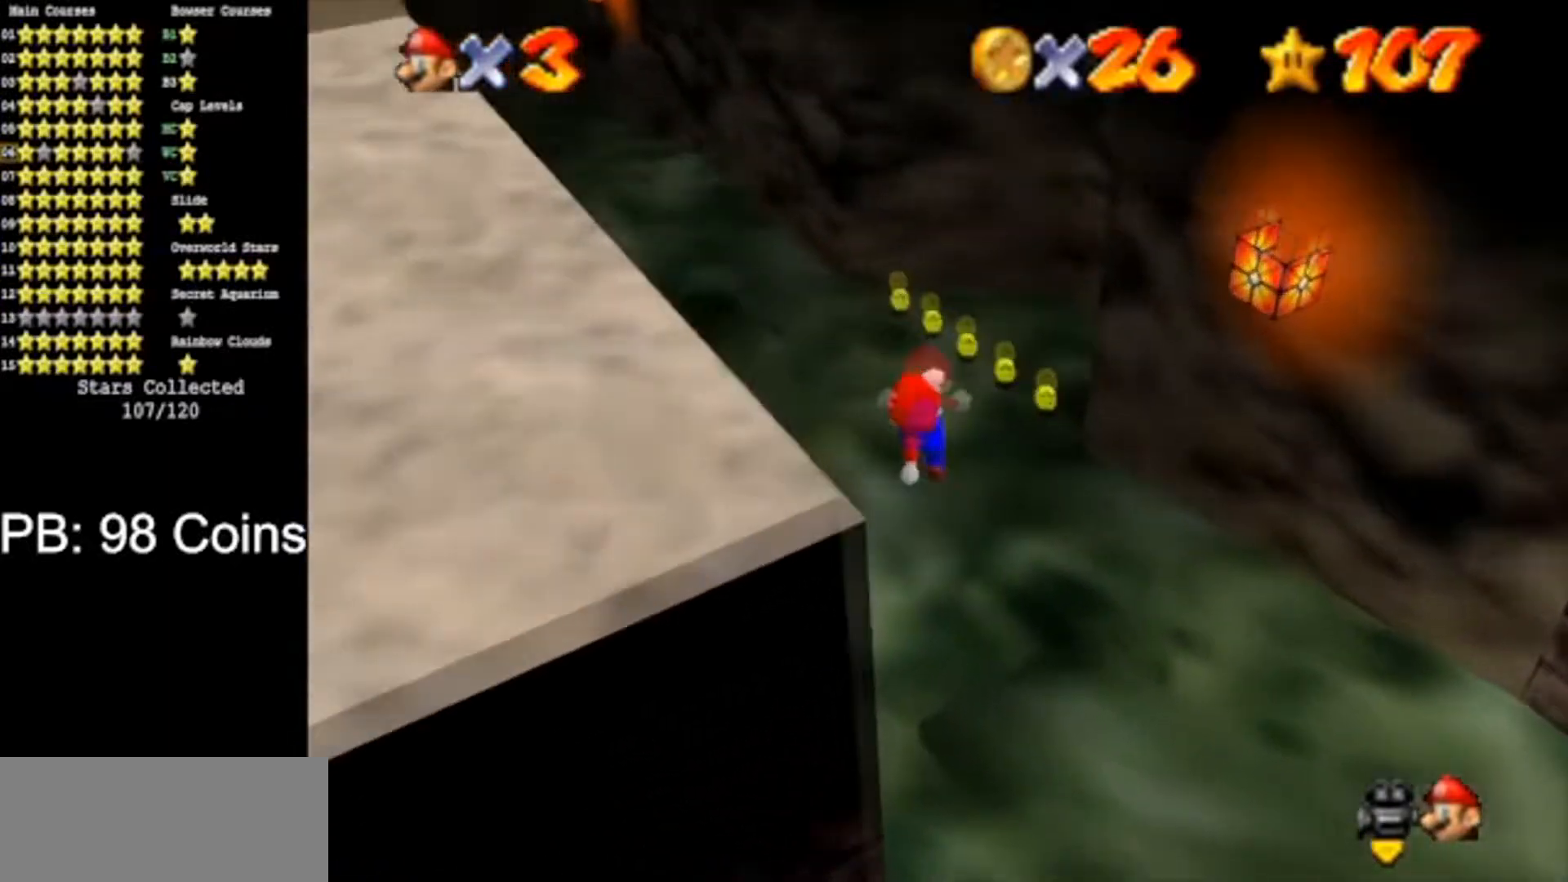
{"buttons": [], "left_stick": "right", "events": [[116, "B", "up"], [183, "left_stick", "right"], [333, "A", "down"], [433, "A", "up"]]}
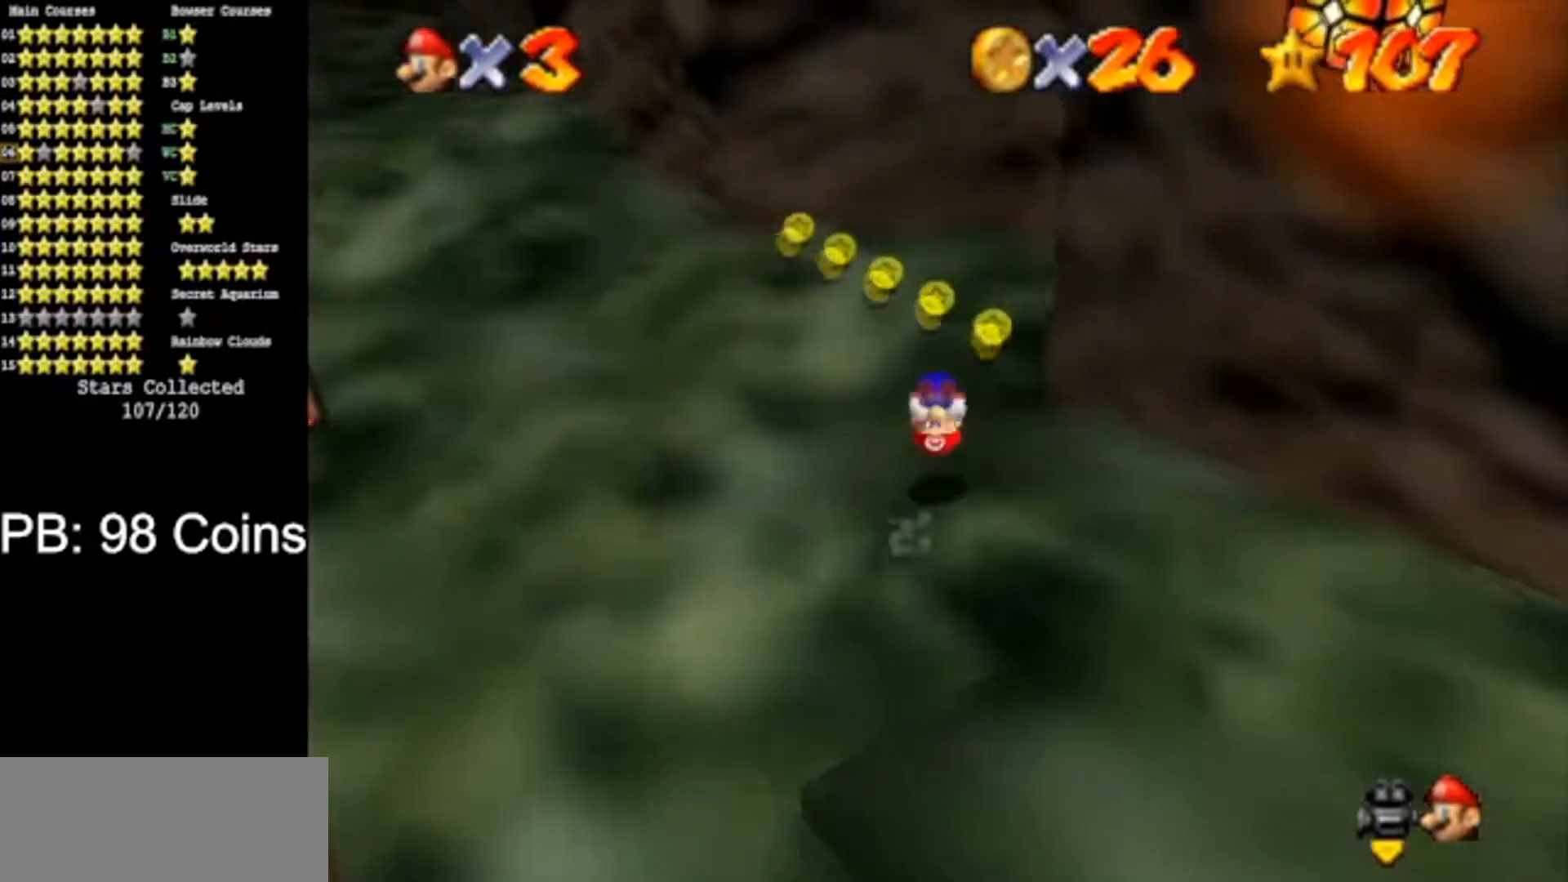
{"buttons": ["C_DOWN", "C_RIGHT"], "left_stick": "up", "events": [[100, "C_DOWN", "down"], [117, "left_stick", "up-right"], [134, "C_RIGHT", "down"], [217, "left_stick", "up"], [284, "C_DOWN", "up"], [284, "C_RIGHT", "up"], [434, "C_DOWN", "down"], [434, "C_RIGHT", "down"]]}
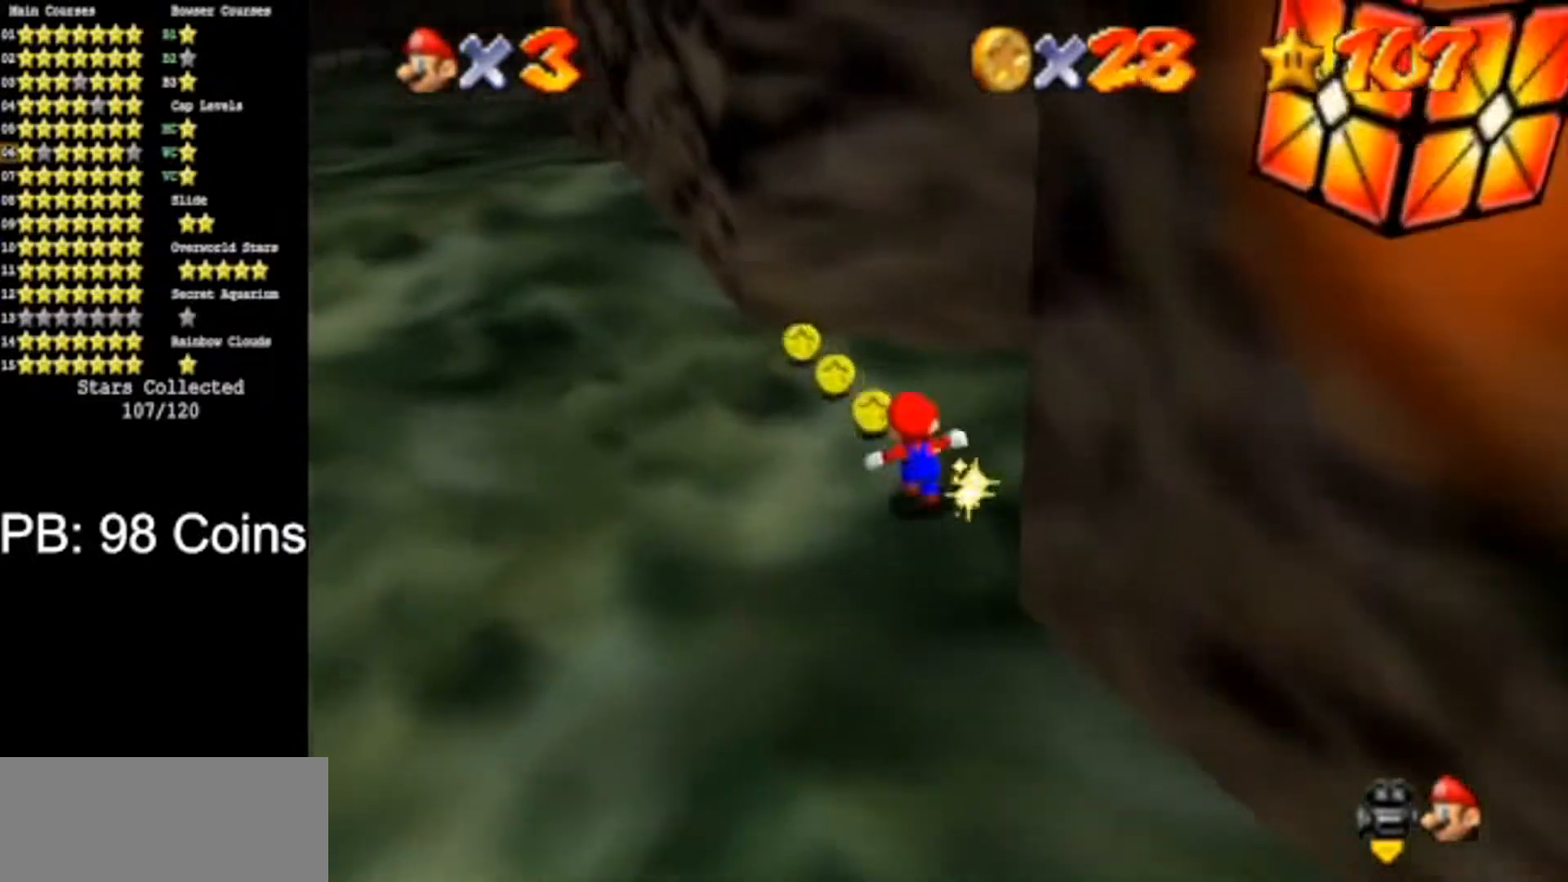
{"buttons": [], "left_stick": "up-left", "events": [[33, "C_DOWN", "up"], [33, "C_RIGHT", "up"], [317, "left_stick", "up-left"]]}
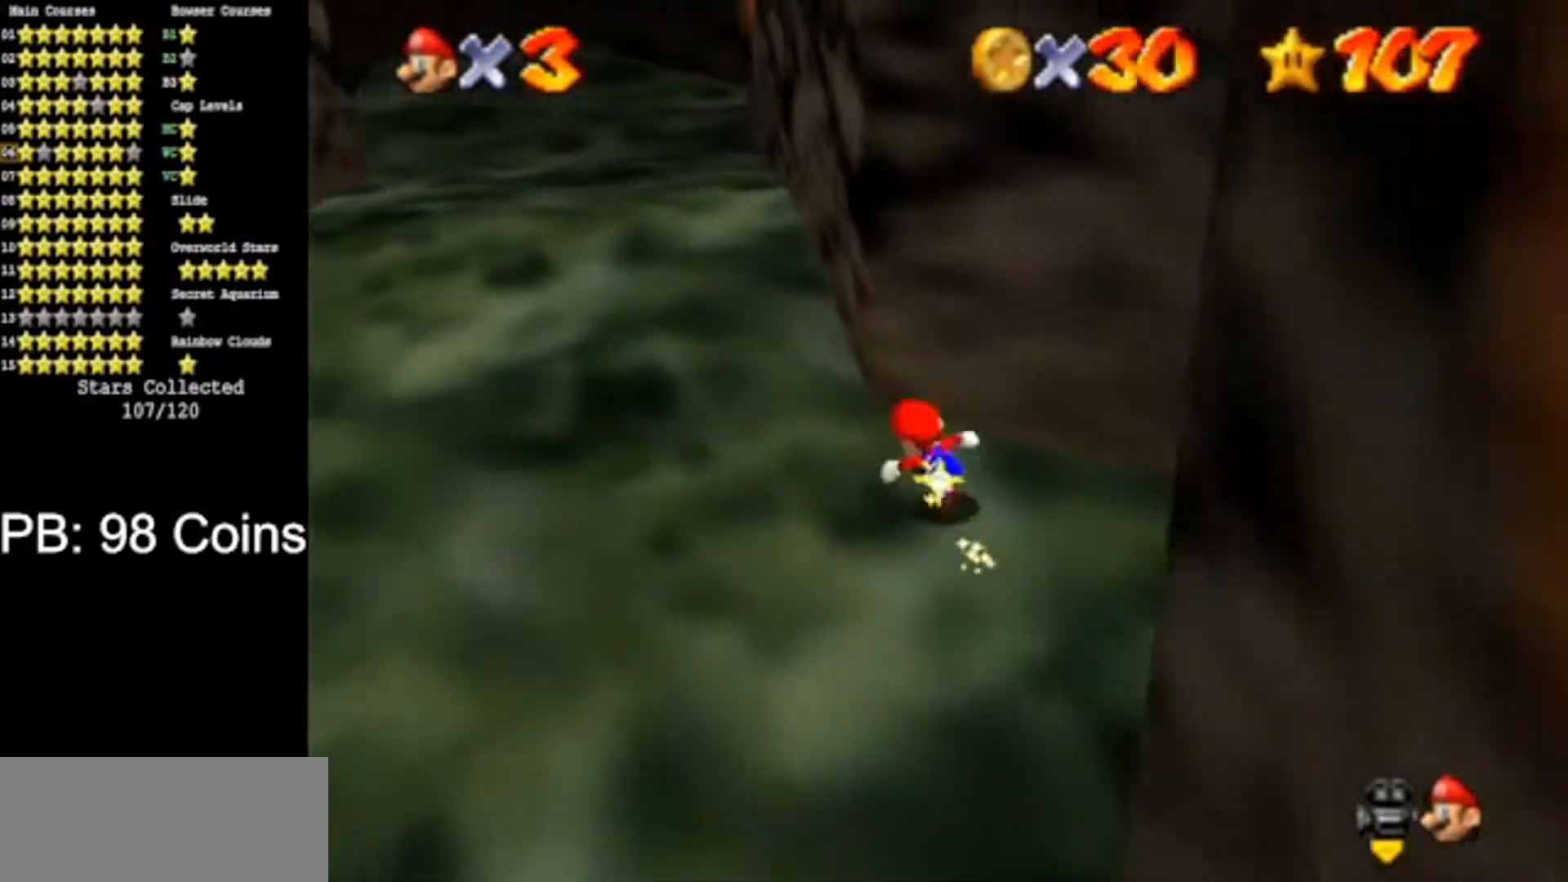
{"buttons": [], "left_stick": "up", "events": [[50, "Z", "down"], [117, "A", "down"], [200, "A", "up"], [234, "left_stick", "up"], [300, "C_DOWN", "down"], [300, "C_RIGHT", "down"], [300, "Z", "up"], [501, "C_DOWN", "up"], [501, "C_RIGHT", "up"]]}
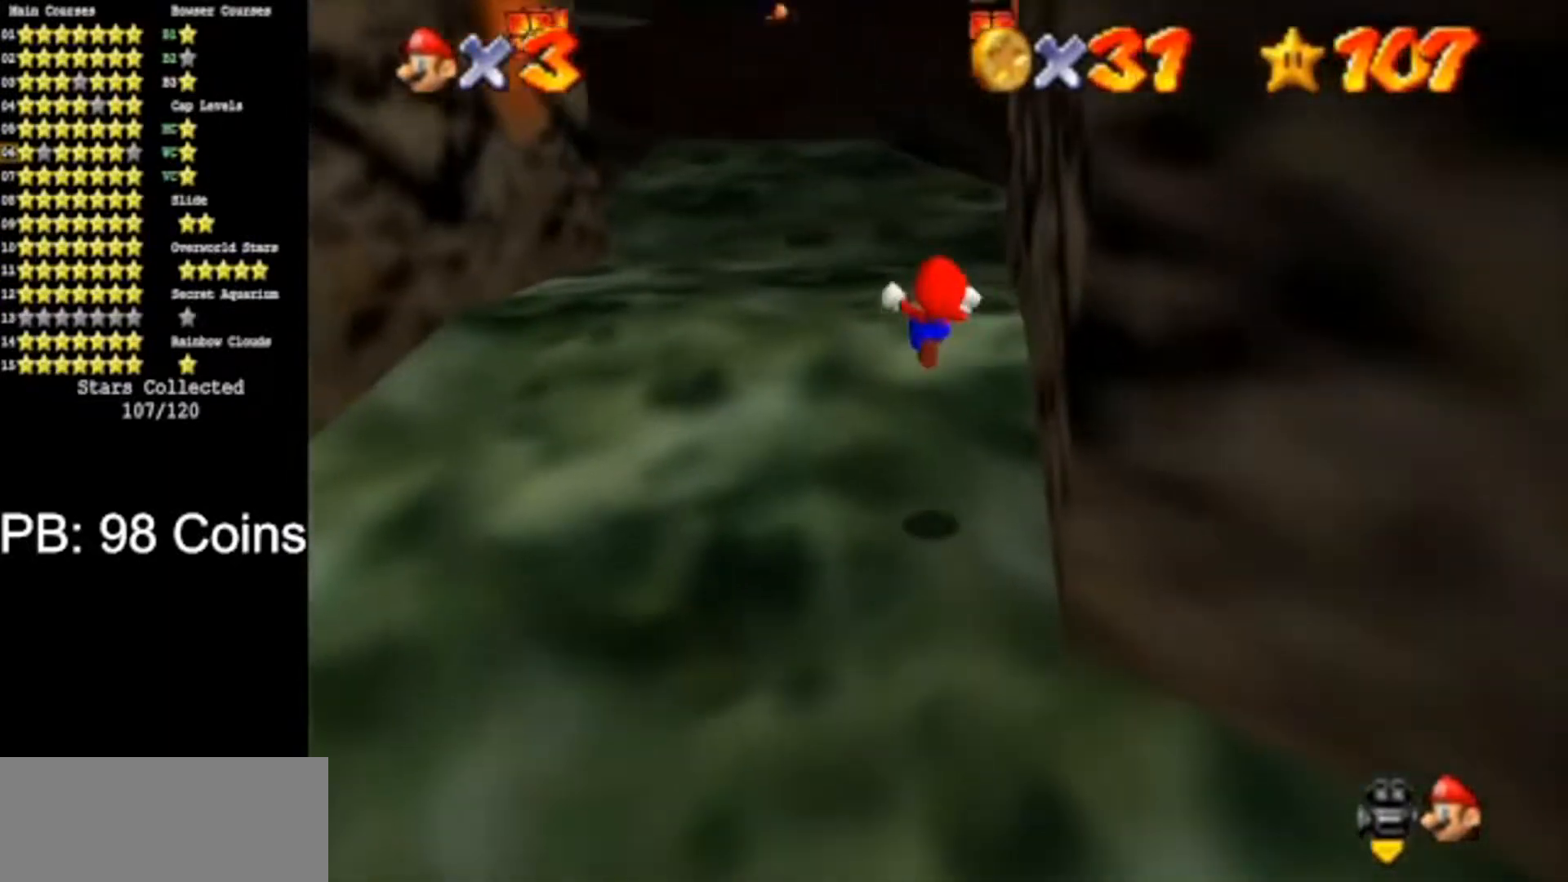
{"buttons": [], "left_stick": "up", "events": [[66, "C_DOWN", "down"], [66, "C_RIGHT", "down"], [217, "C_DOWN", "up"], [217, "C_RIGHT", "up"]]}
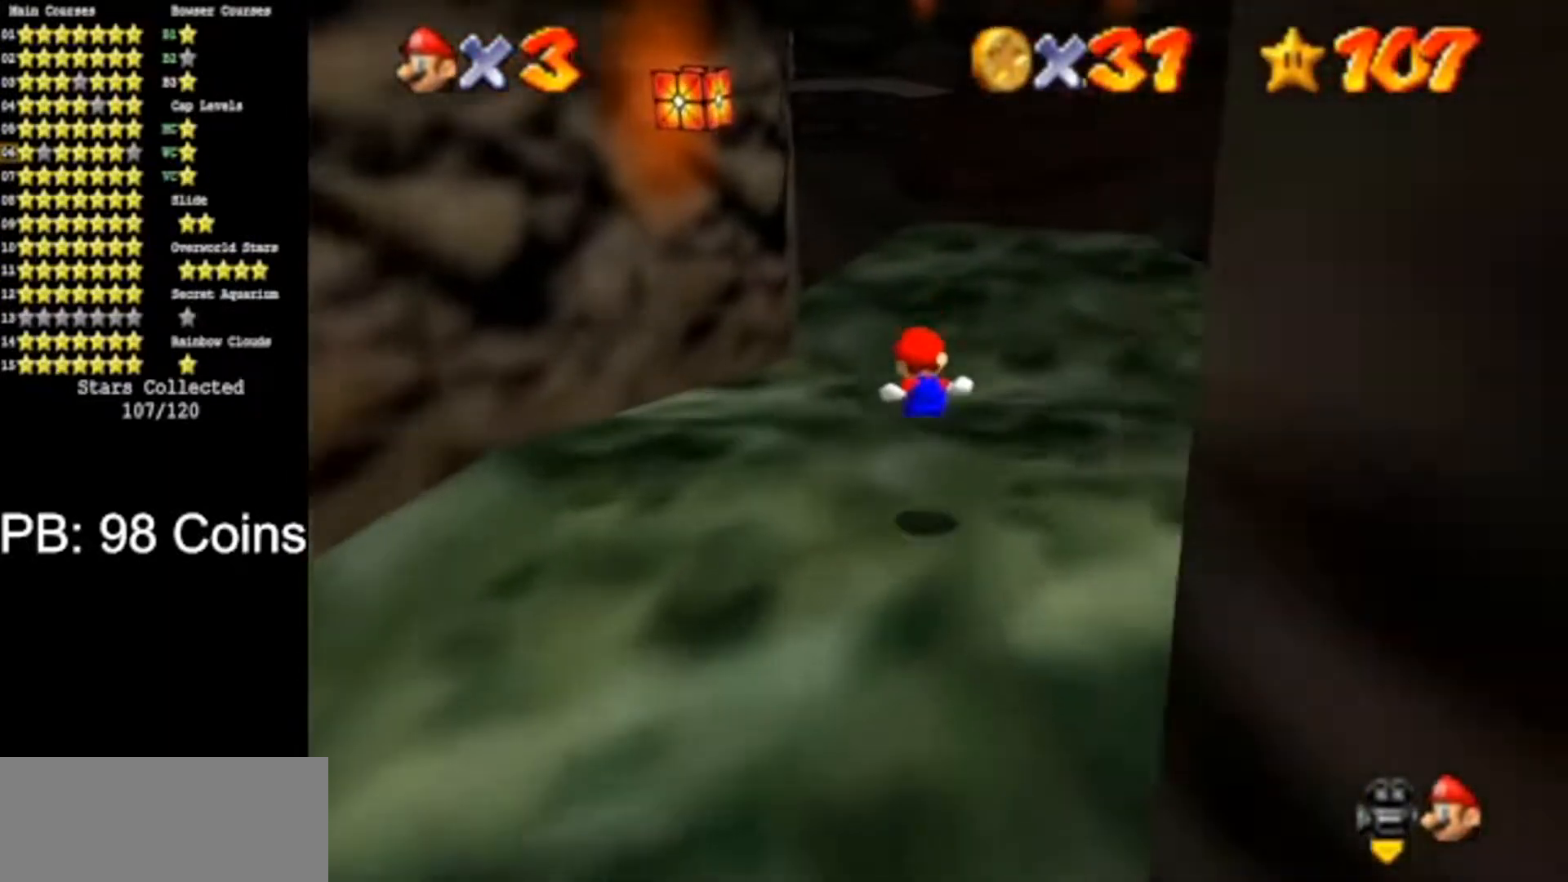
{"buttons": ["C_DOWN", "C_RIGHT"], "left_stick": "up", "events": [[167, "Z", "down"], [267, "A", "down"], [334, "A", "up"], [401, "Z", "up"], [451, "C_DOWN", "down"], [451, "C_RIGHT", "down"]]}
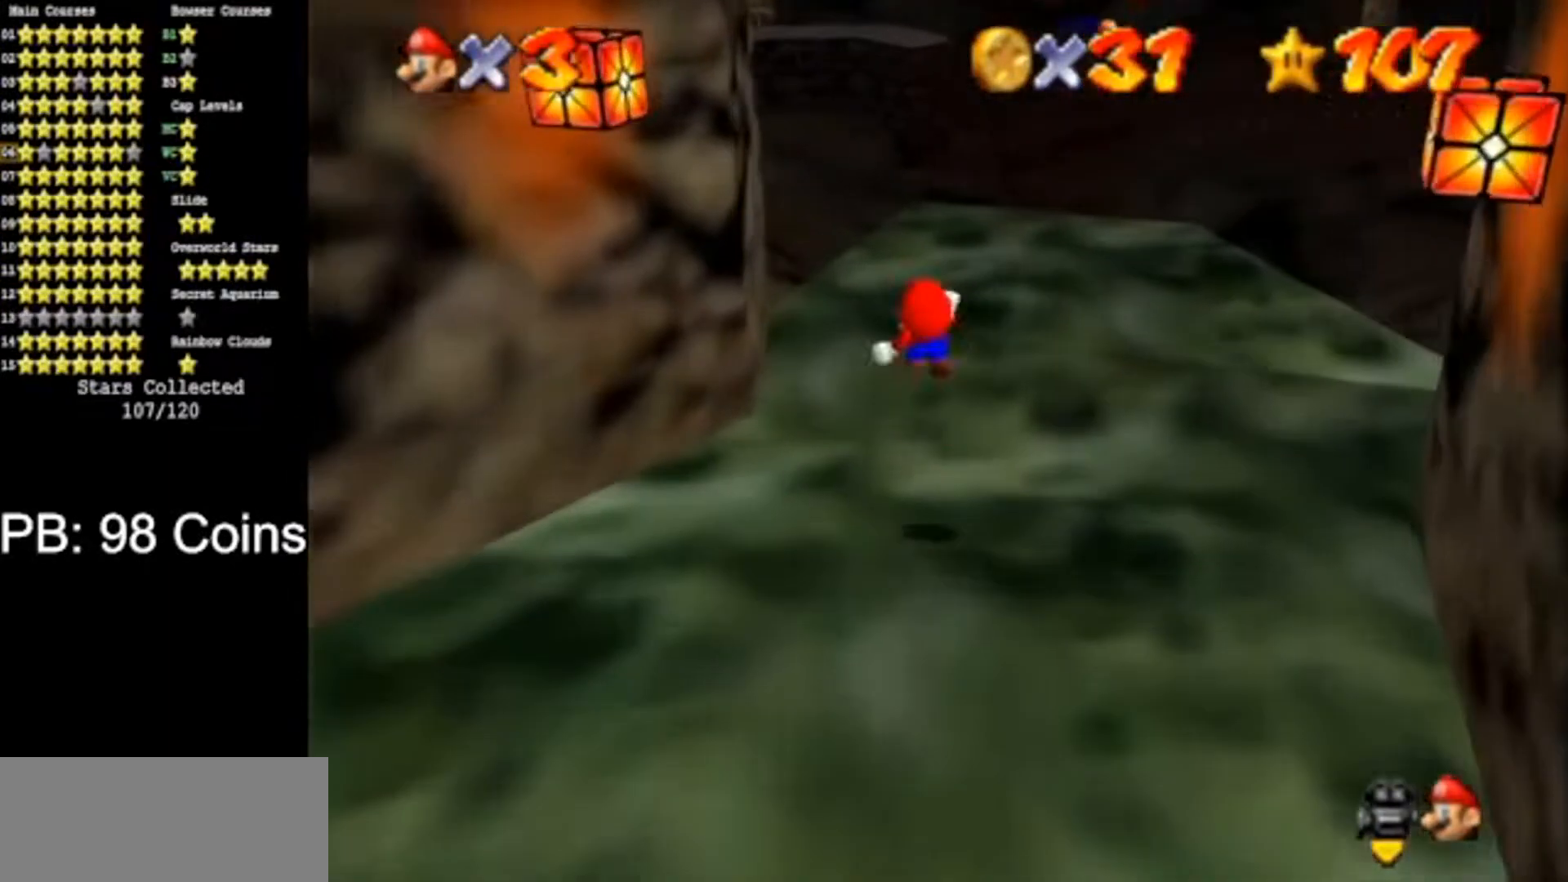
{"buttons": [], "left_stick": "right", "events": [[100, "C_DOWN", "up"], [100, "C_RIGHT", "up"], [100, "left_stick", "up-right"], [250, "C_DOWN", "down"], [250, "C_RIGHT", "down"], [333, "left_stick", "right"], [383, "C_DOWN", "up"], [383, "C_RIGHT", "up"]]}
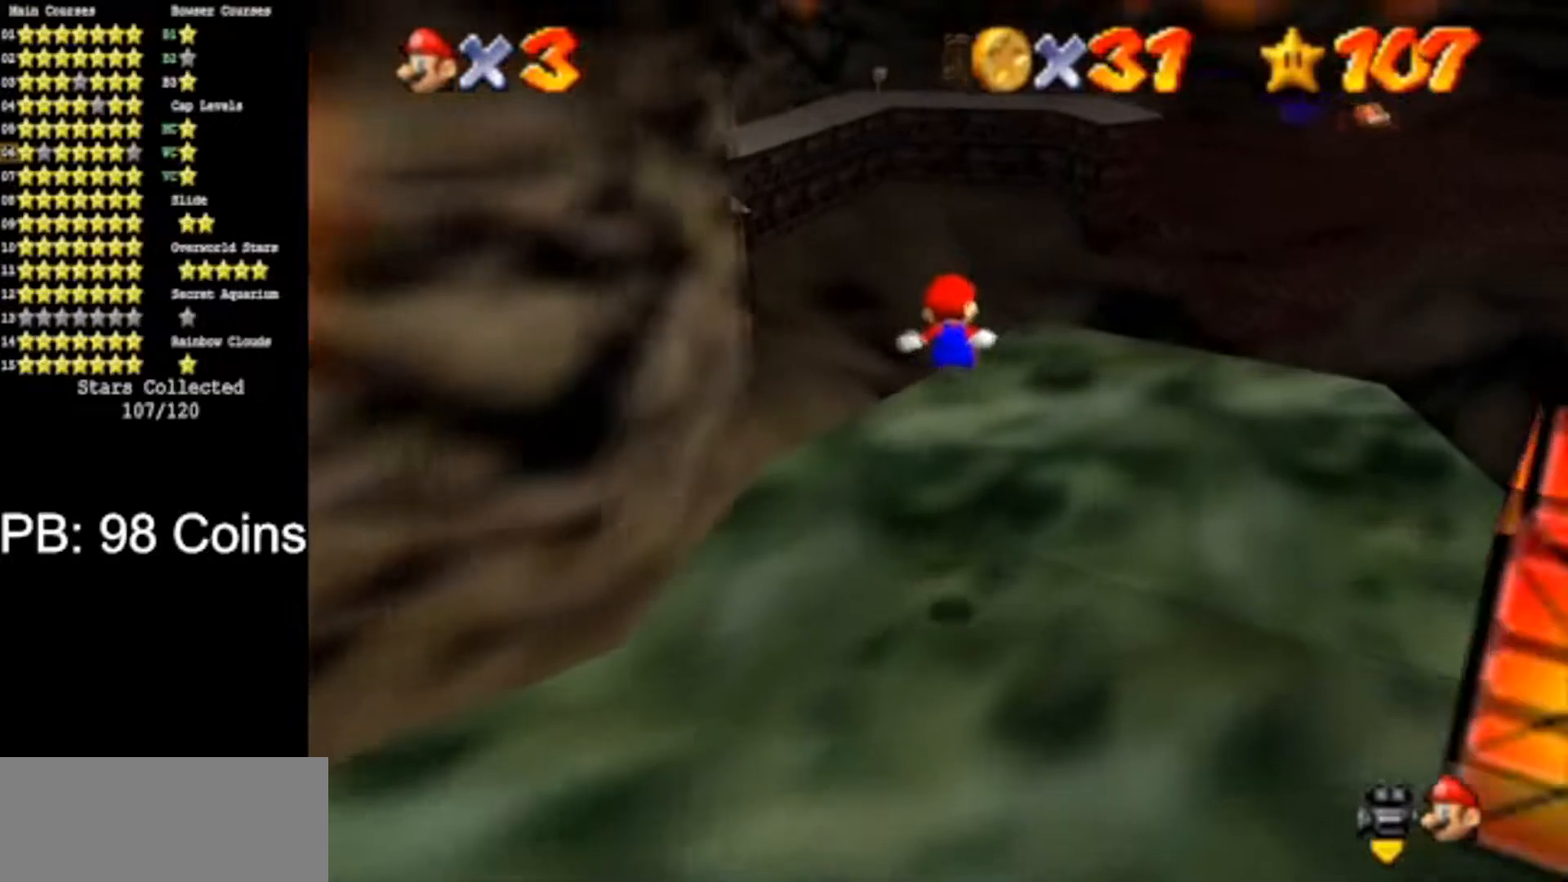
{"buttons": [], "left_stick": "up", "events": [[134, "left_stick", "up-right"], [250, "left_stick", "up"]]}
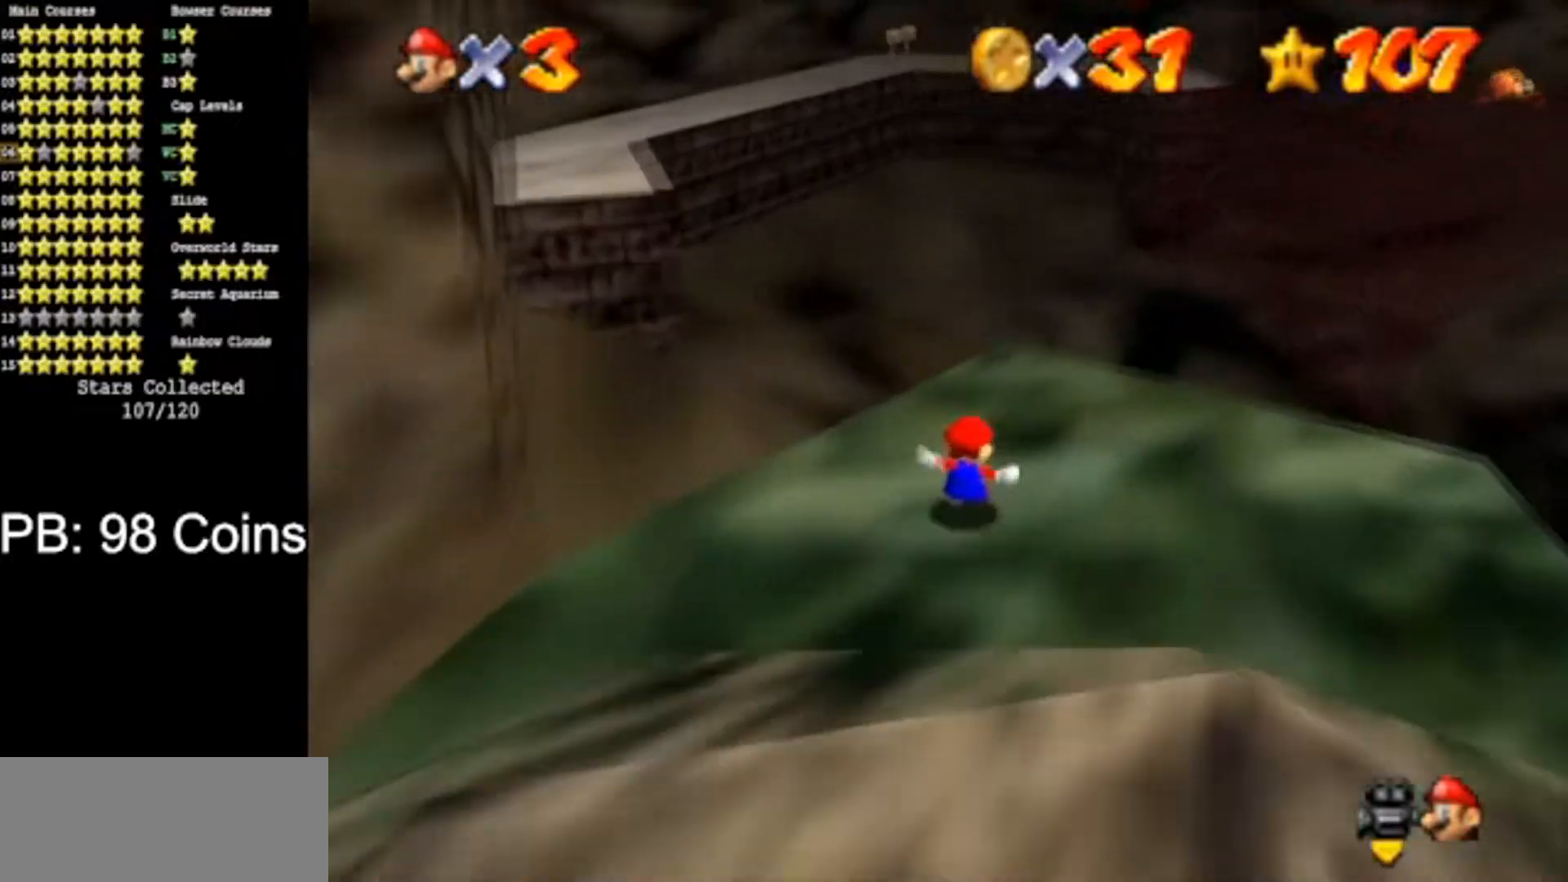
{"buttons": [], "left_stick": "up-left", "events": [[150, "Z", "down"], [217, "A", "down"], [350, "A", "up"], [383, "Z", "up"], [433, "left_stick", "up-left"]]}
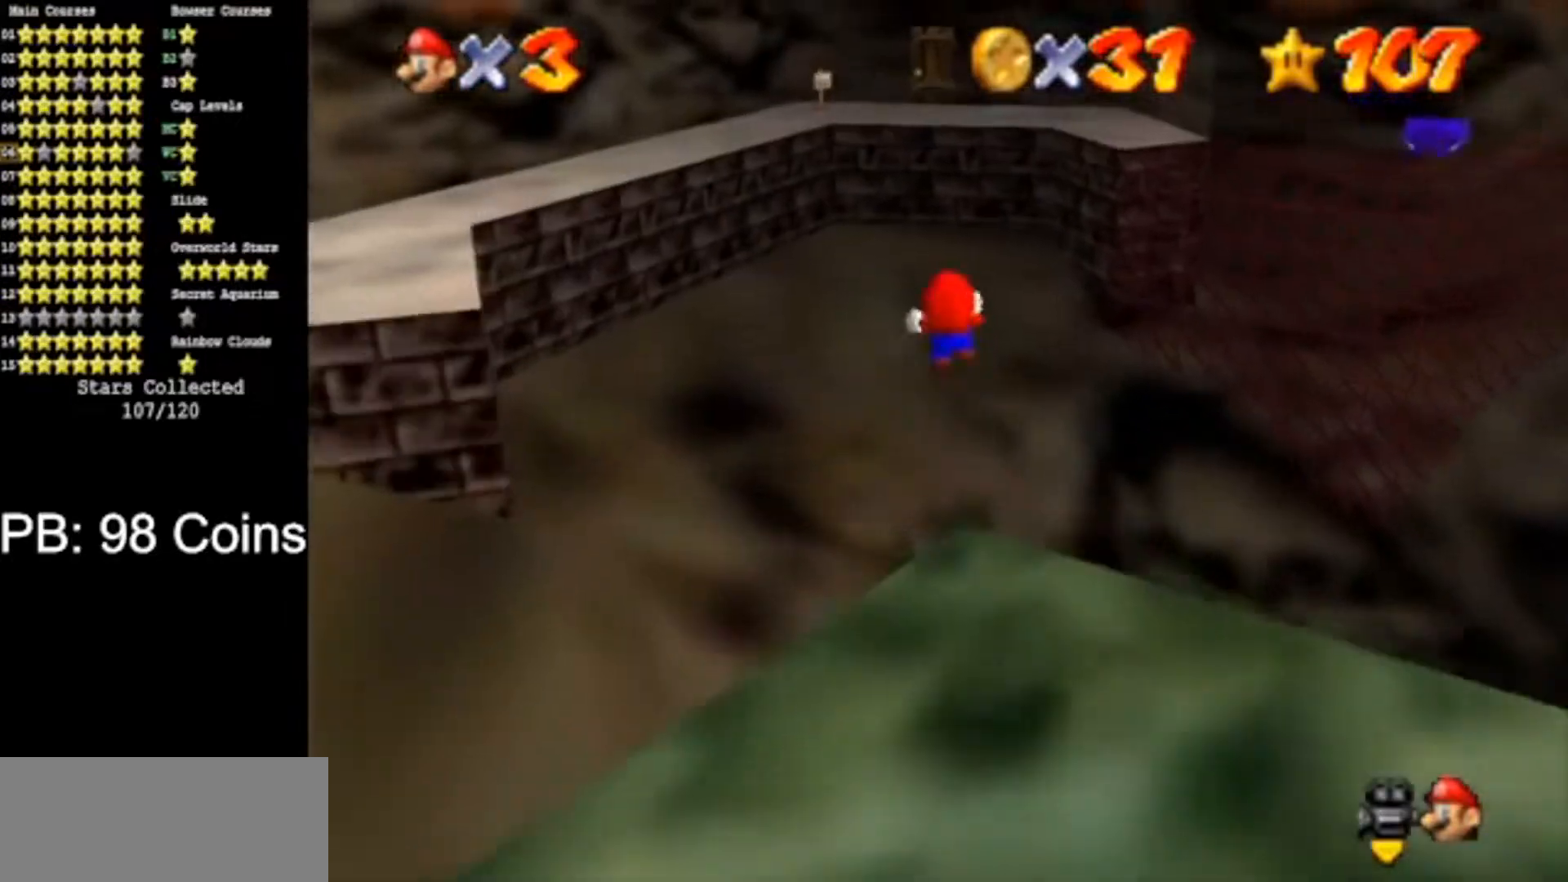
{"buttons": [], "left_stick": "up-left", "events": [[150, "A", "down"], [451, "A", "up"]]}
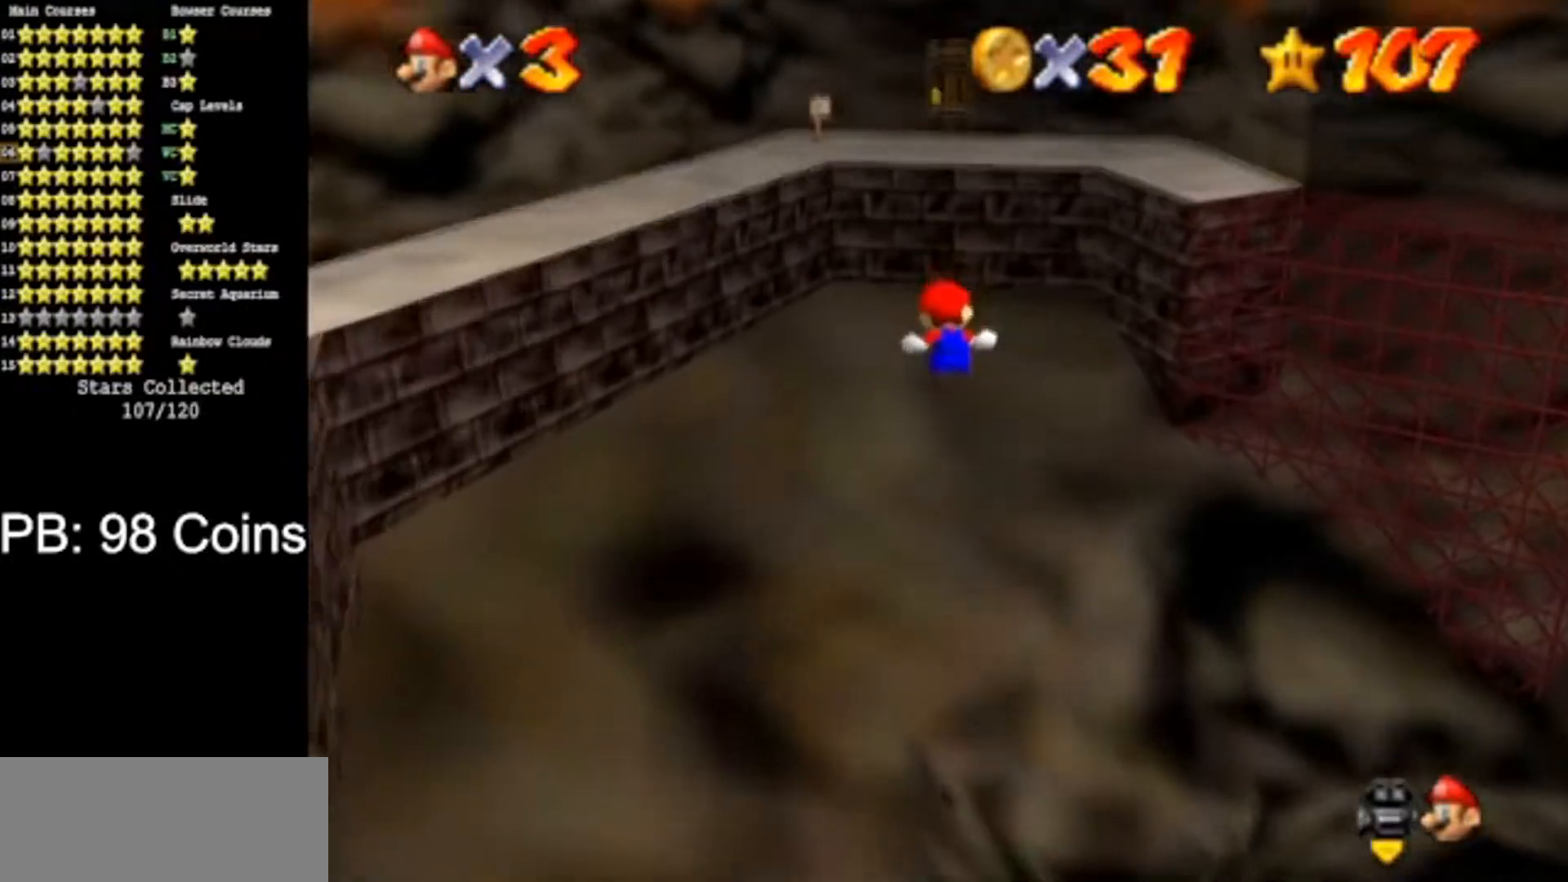
{"buttons": [], "left_stick": "up", "events": [[300, "left_stick", "up"]]}
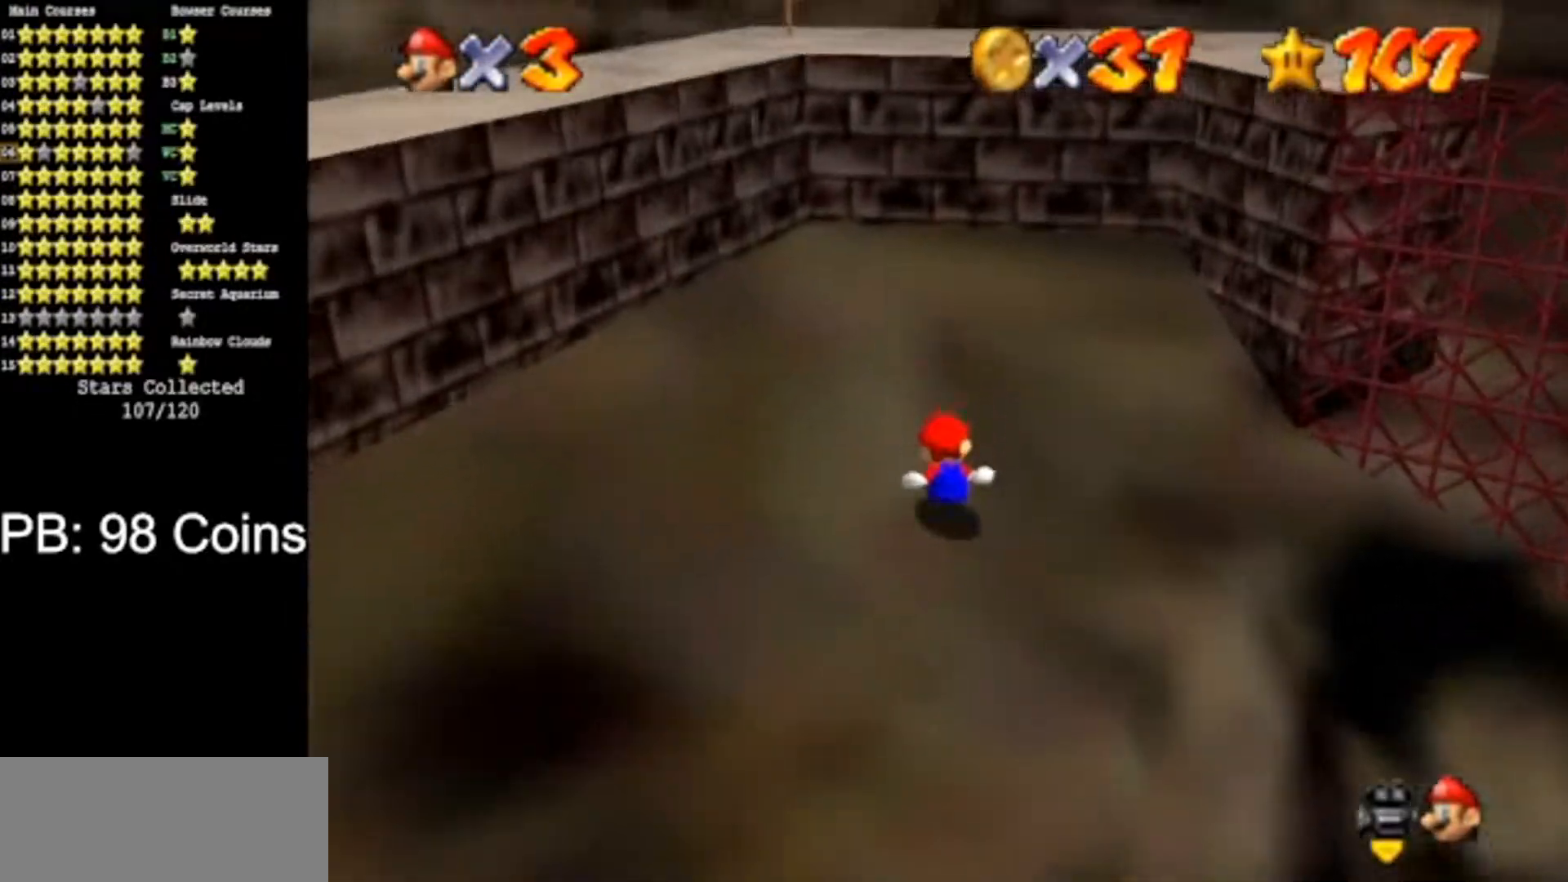
{"buttons": ["A"], "left_stick": "up", "events": [[467, "A", "down"]]}
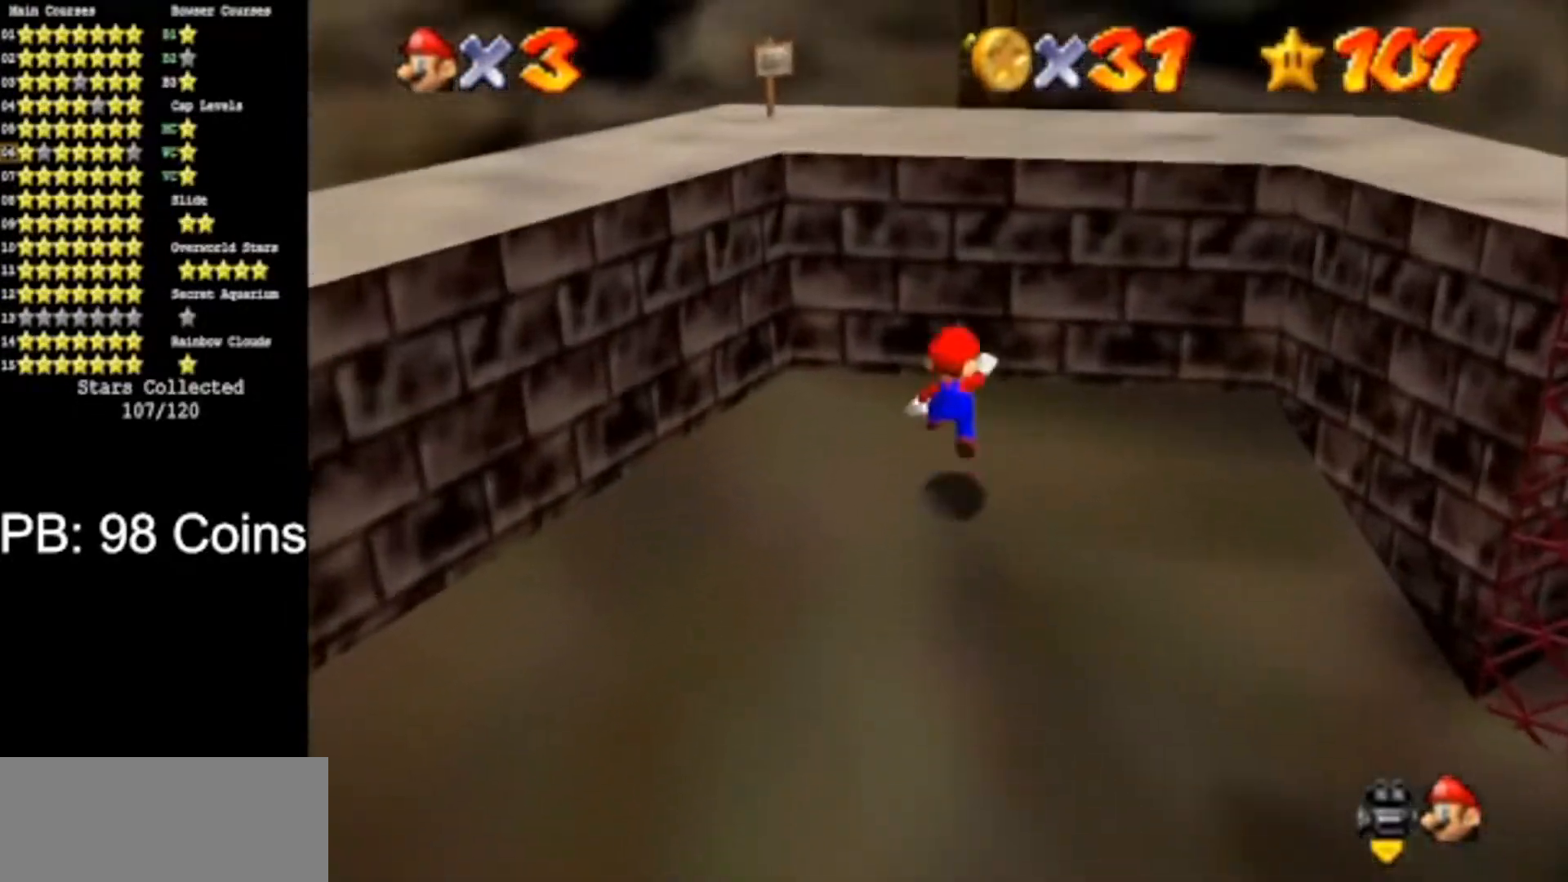
{"buttons": [], "left_stick": "up", "events": [[167, "left_stick", "down-left"], [283, "left_stick", "up-left"], [300, "A", "up"], [350, "left_stick", "up"]]}